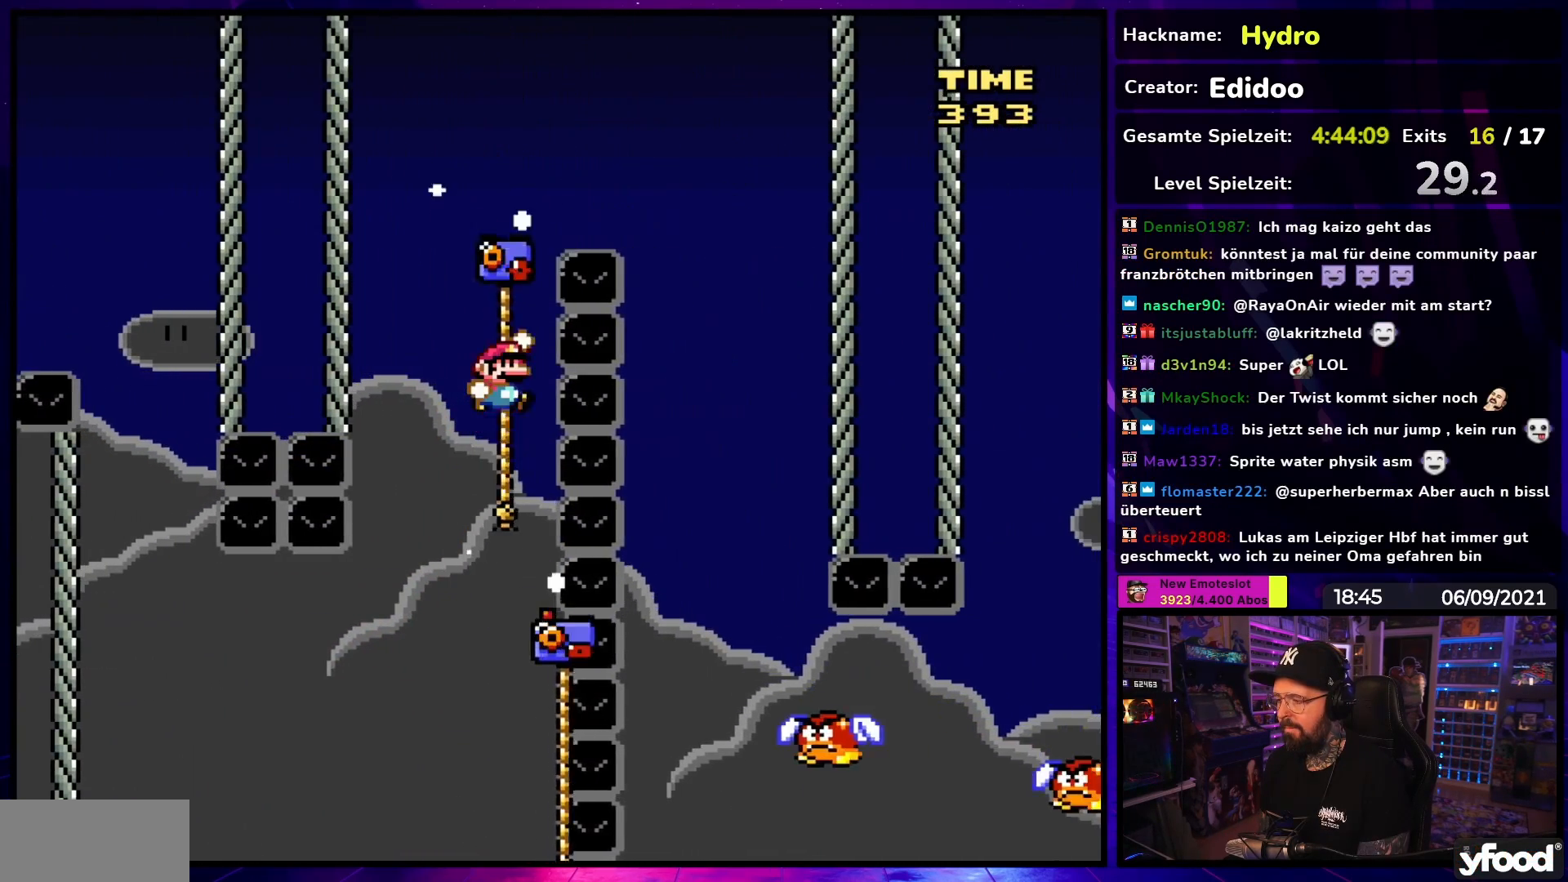
Gameplay with a controller (Nintendo layout); each line is a JSON object with the inputs held at the frame after it. "events" lists button and stick changes between this image and that frame as [ms after this image, input, new state], when the widget could be followed in between. Not read: L3 R3.
{"buttons": ["Y", "DPAD_LEFT"], "events": [[283, "B", "up"], [450, "DPAD_RIGHT", "up"], [450, "DPAD_UP", "down"], [467, "DPAD_LEFT", "down"], [467, "DPAD_UP", "up"]]}
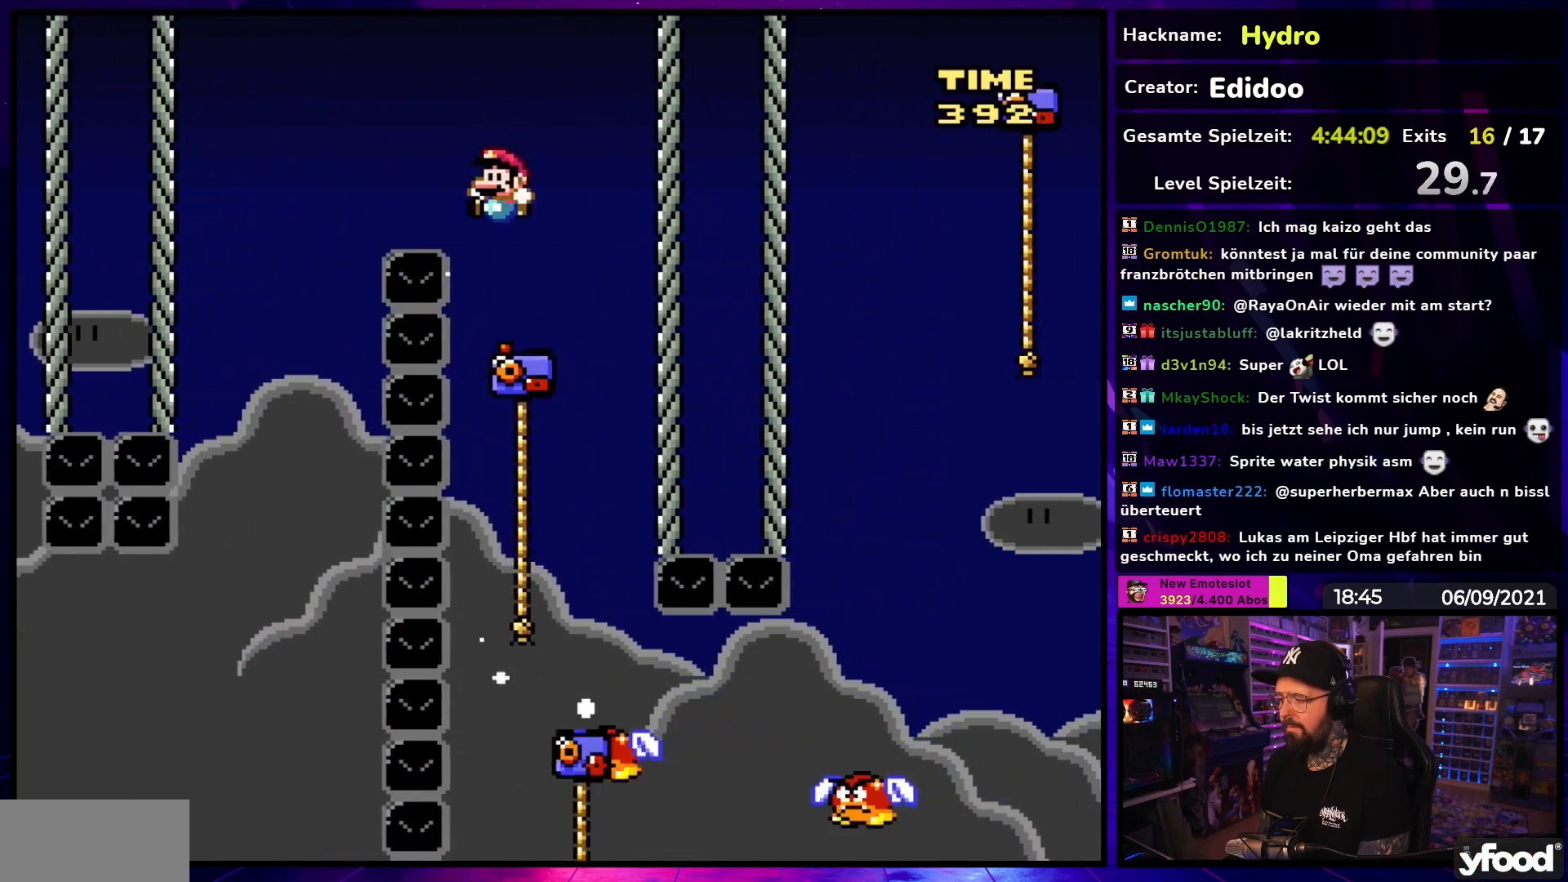
{"buttons": ["Y", "DPAD_RIGHT"], "events": [[83, "DPAD_LEFT", "up"], [183, "DPAD_RIGHT", "down"], [283, "DPAD_RIGHT", "up"], [350, "DPAD_RIGHT", "down"]]}
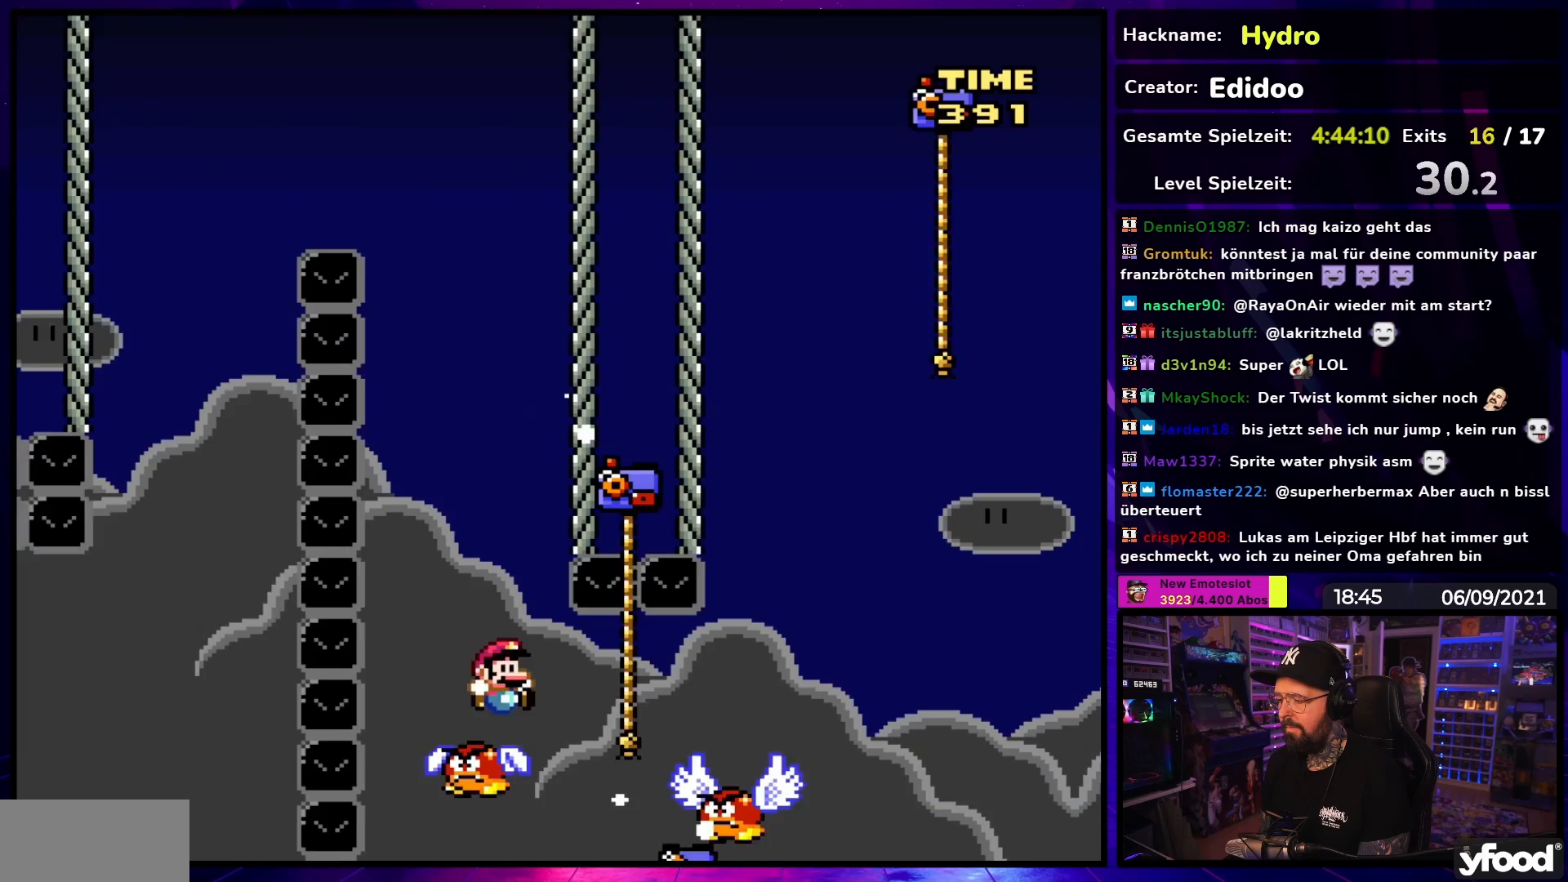
{"buttons": ["B", "Y", "DPAD_RIGHT"], "events": [[450, "B", "down"]]}
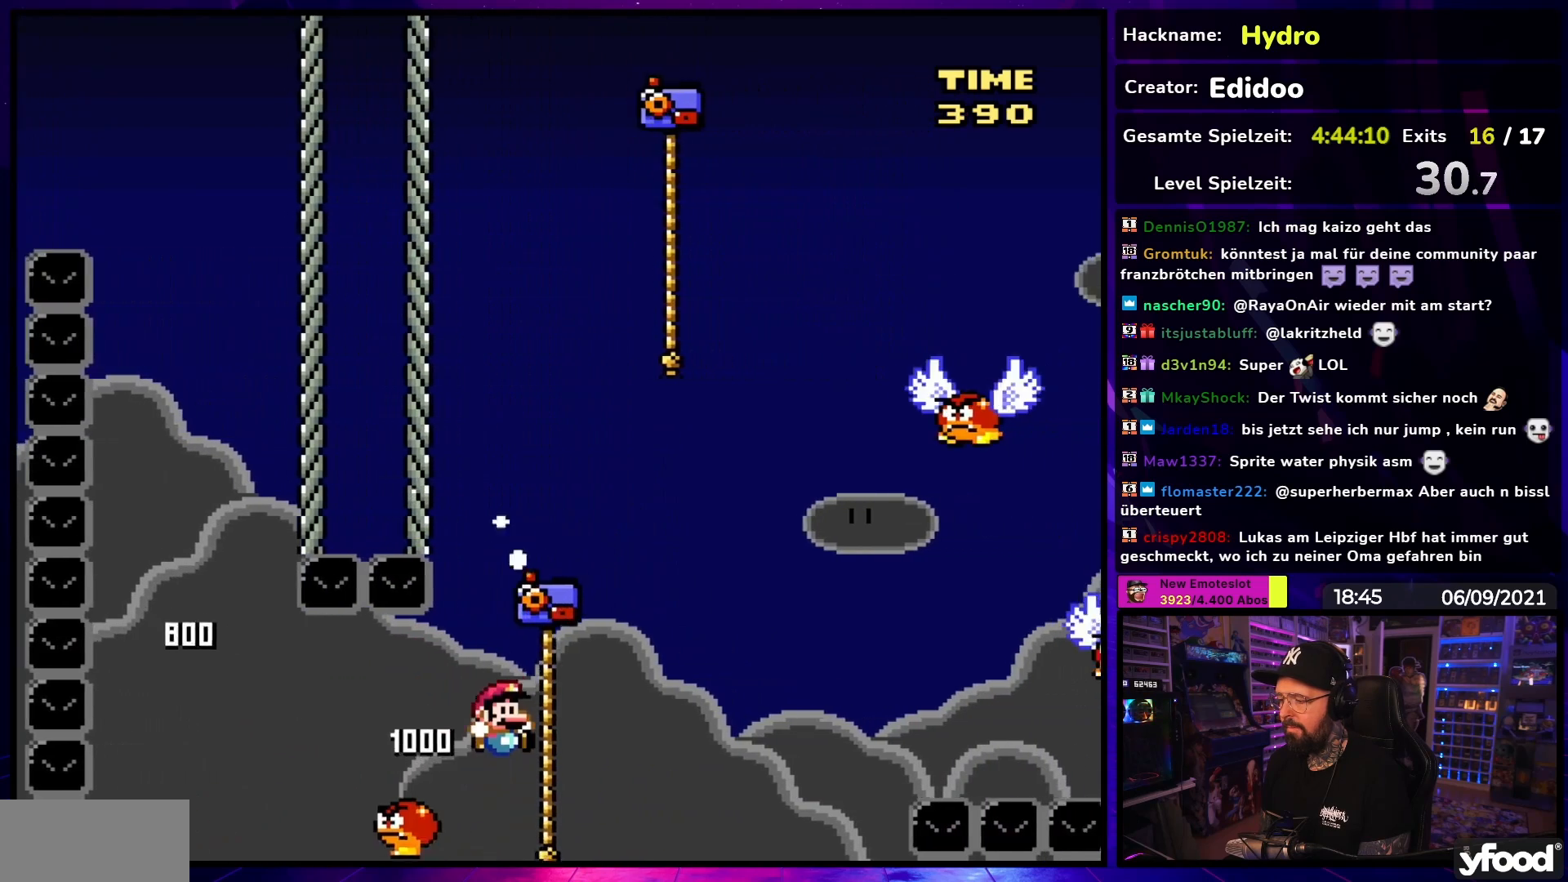
{"buttons": ["B", "Y", "DPAD_RIGHT"], "events": [[117, "DPAD_UP", "down"], [133, "DPAD_RIGHT", "up"], [150, "B", "up"], [250, "DPAD_RIGHT", "down"], [317, "B", "down"], [333, "DPAD_UP", "up"]]}
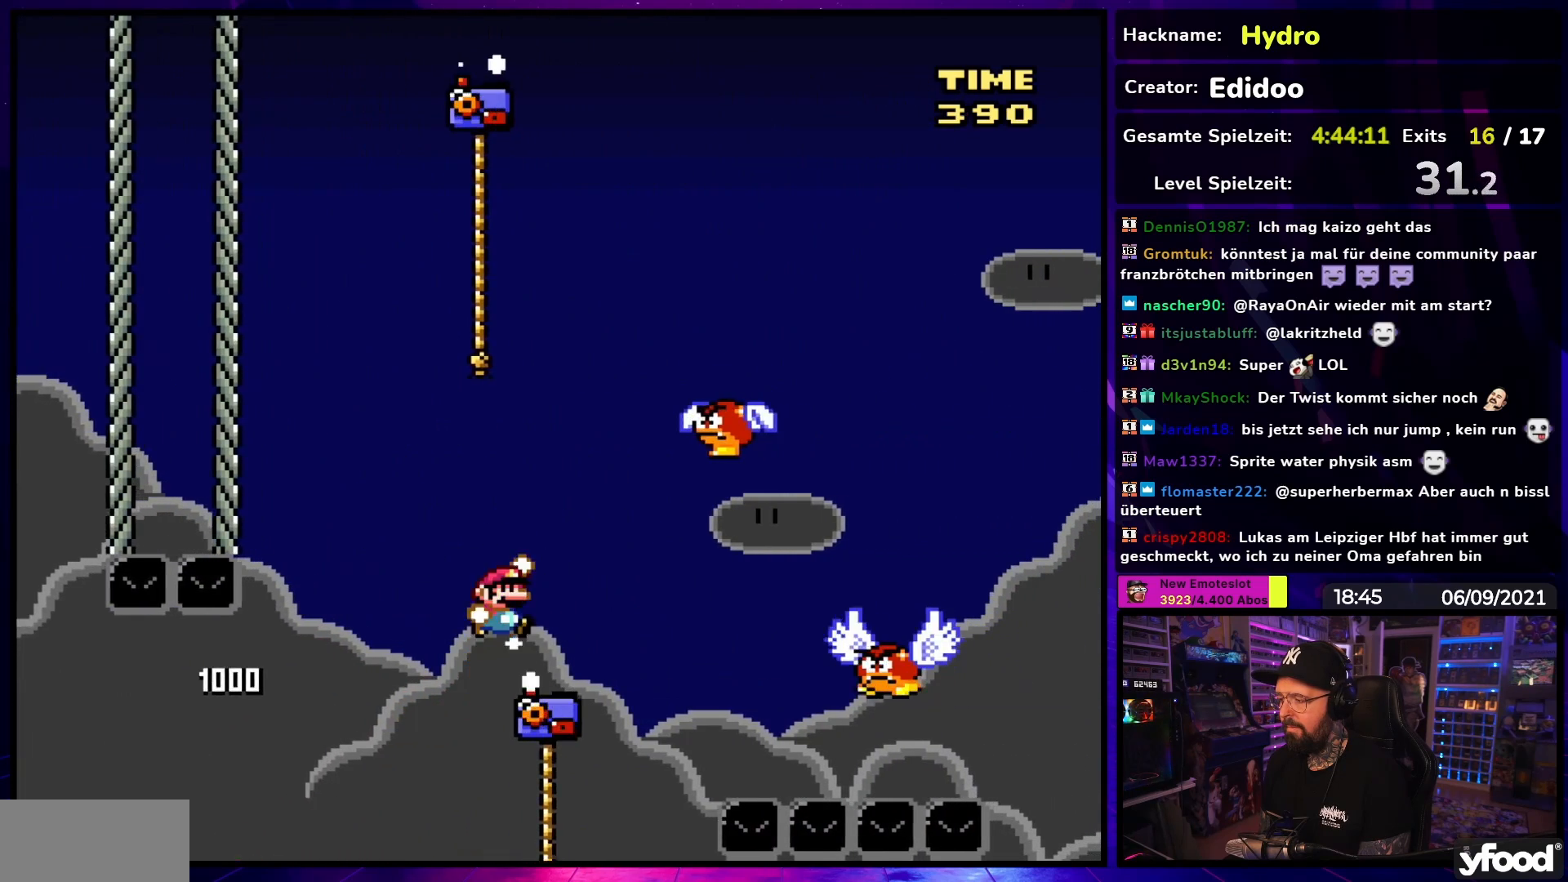
{"buttons": ["B", "Y", "DPAD_RIGHT"], "events": [[350, "DPAD_RIGHT", "up"], [367, "DPAD_RIGHT", "down"]]}
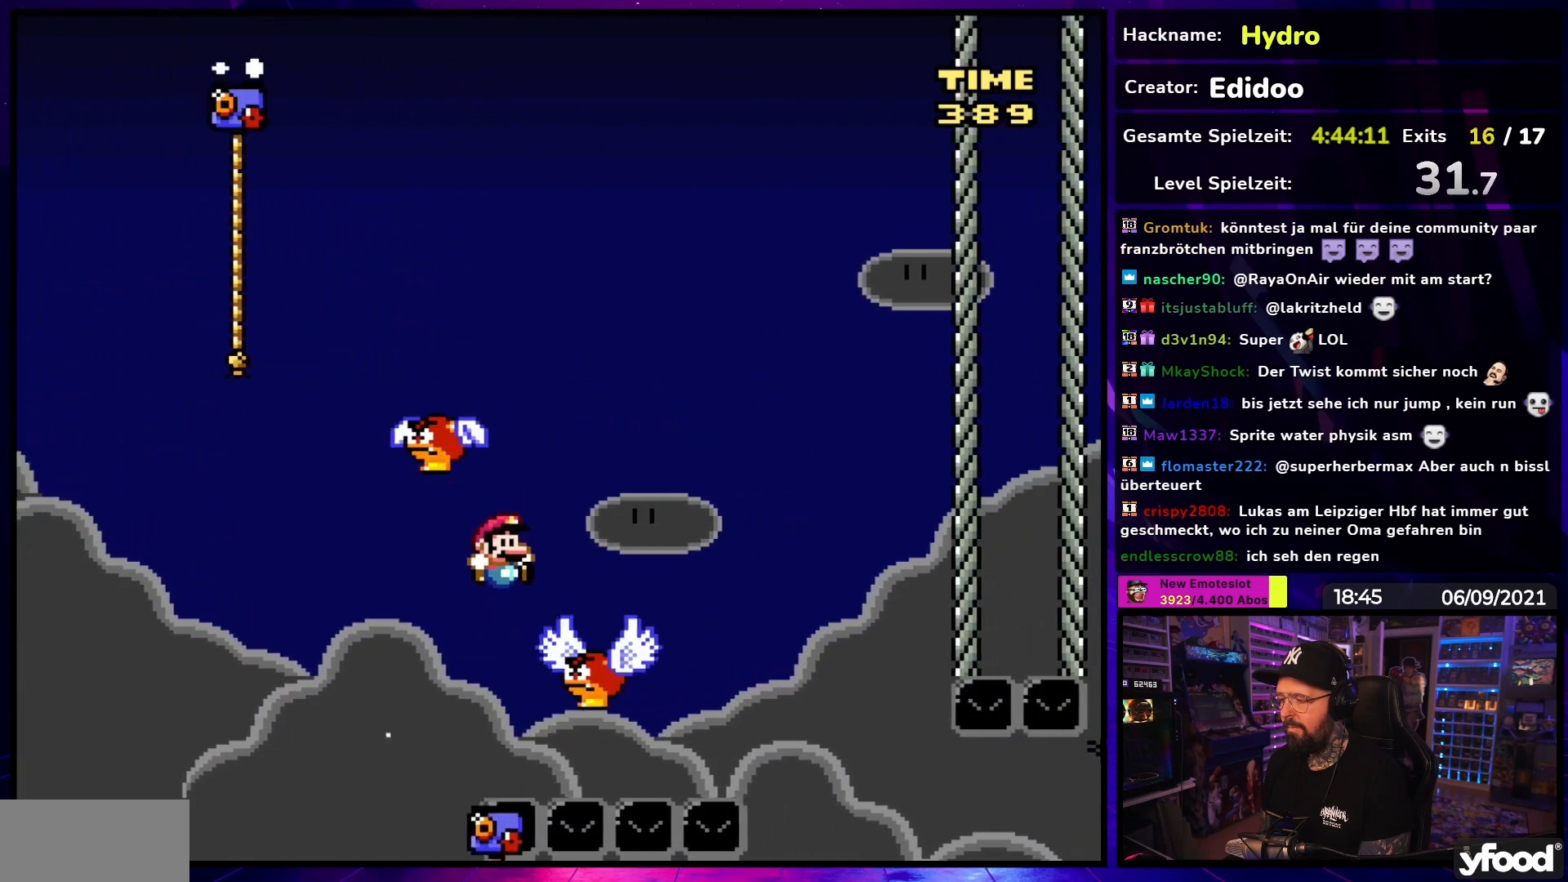
{"buttons": ["B", "Y", "DPAD_LEFT"], "events": [[33, "DPAD_UP", "down"], [50, "DPAD_LEFT", "down"], [50, "DPAD_RIGHT", "up"], [50, "DPAD_UP", "up"]]}
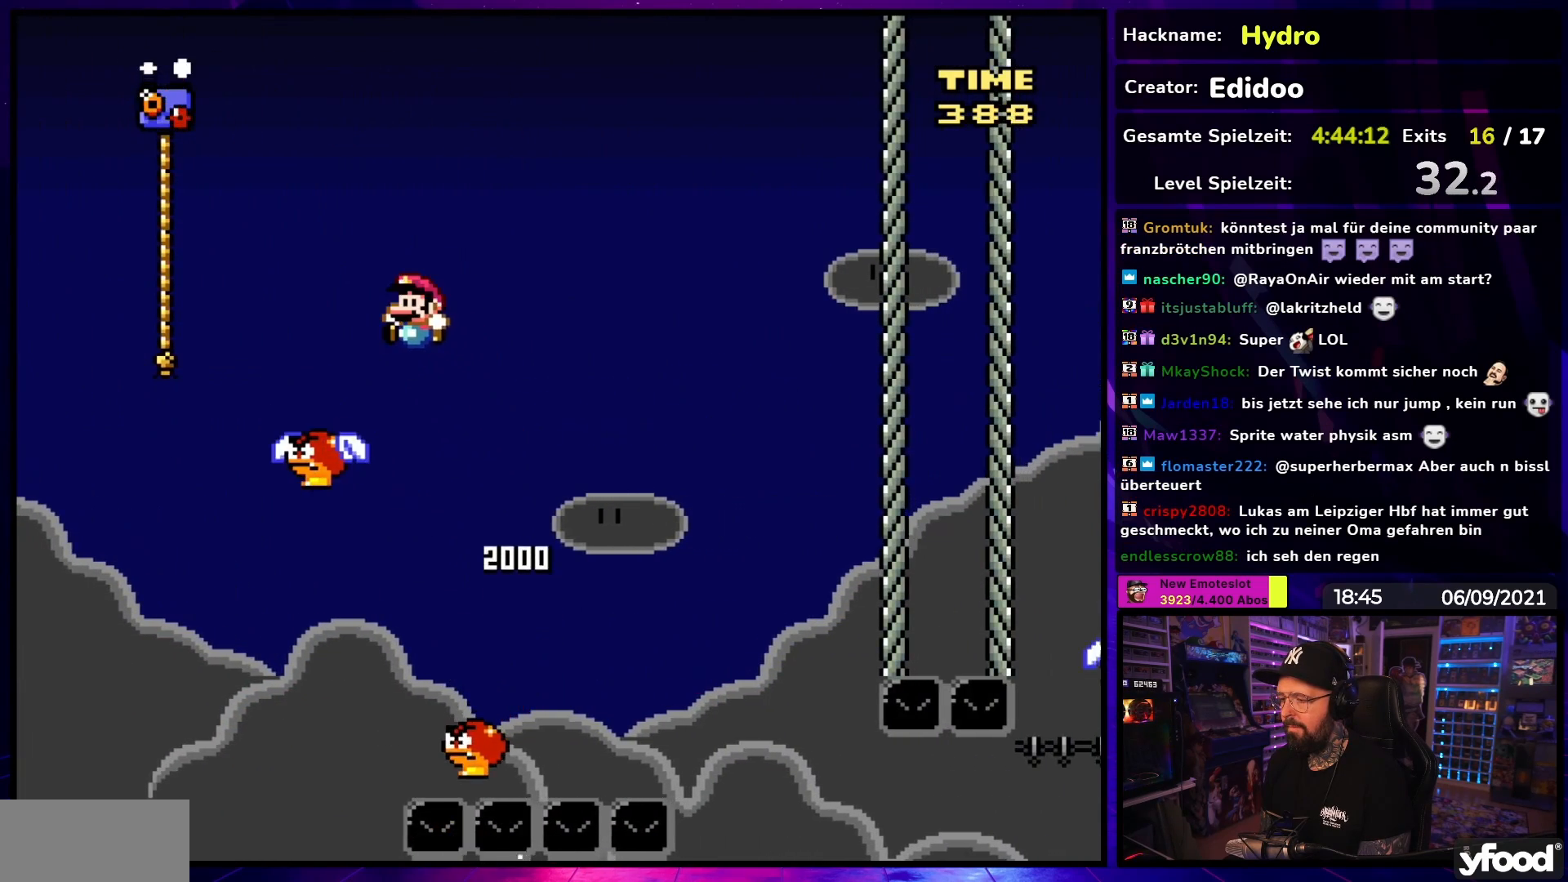
{"buttons": ["Y", "DPAD_UP"], "events": [[17, "B", "up"], [133, "B", "down"], [333, "DPAD_UP", "down"], [350, "DPAD_LEFT", "up"], [367, "DPAD_RIGHT", "down"], [383, "B", "up"], [467, "DPAD_RIGHT", "up"]]}
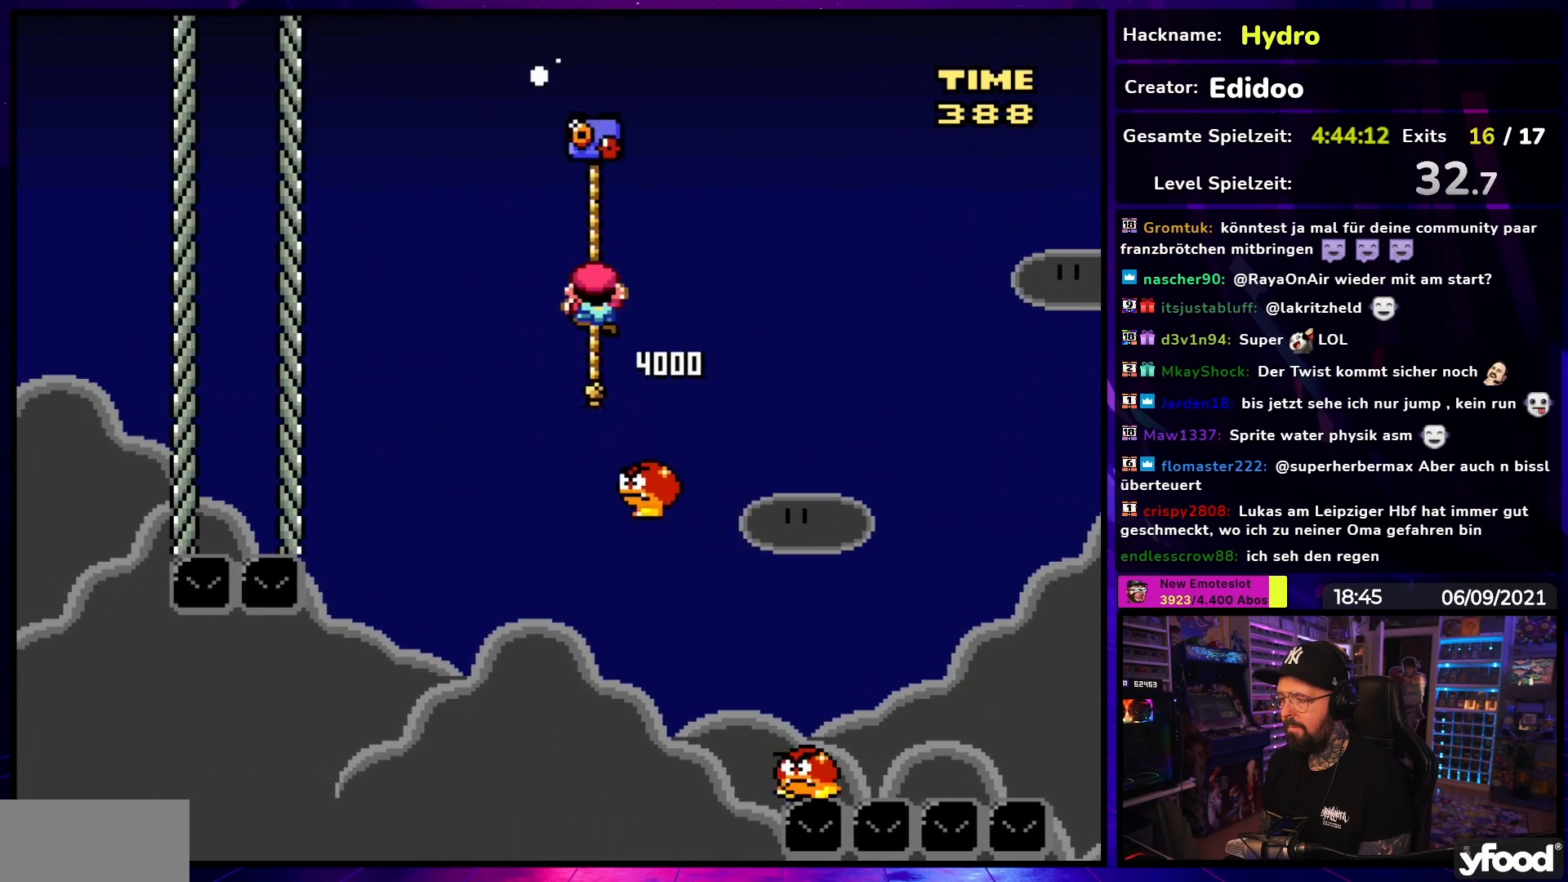
{"buttons": ["Y", "DPAD_UP"], "events": []}
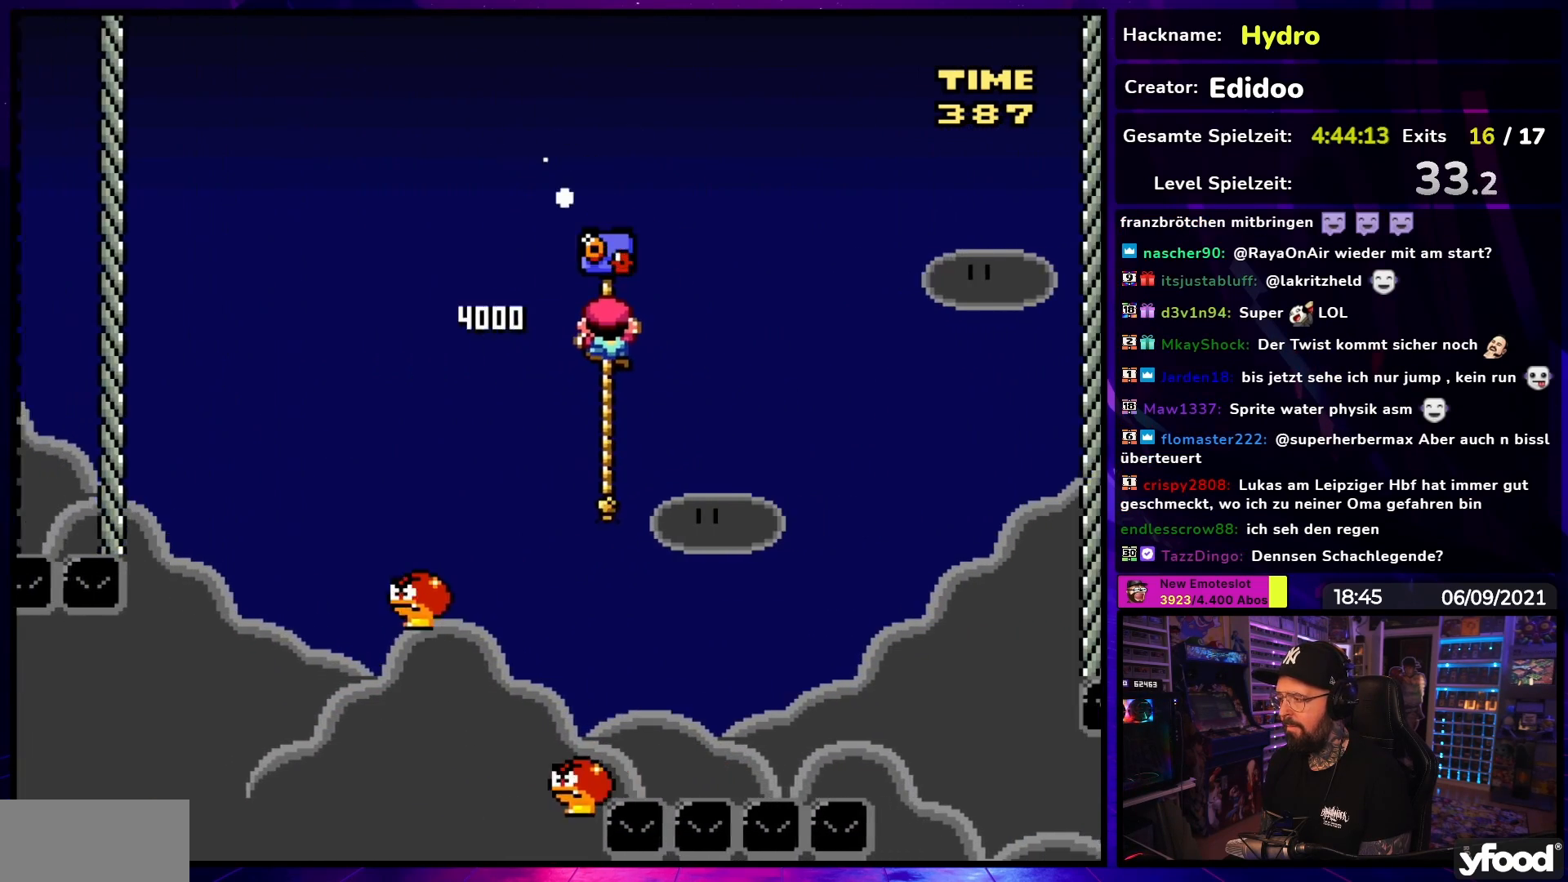
{"buttons": ["Y", "DPAD_UP"], "events": []}
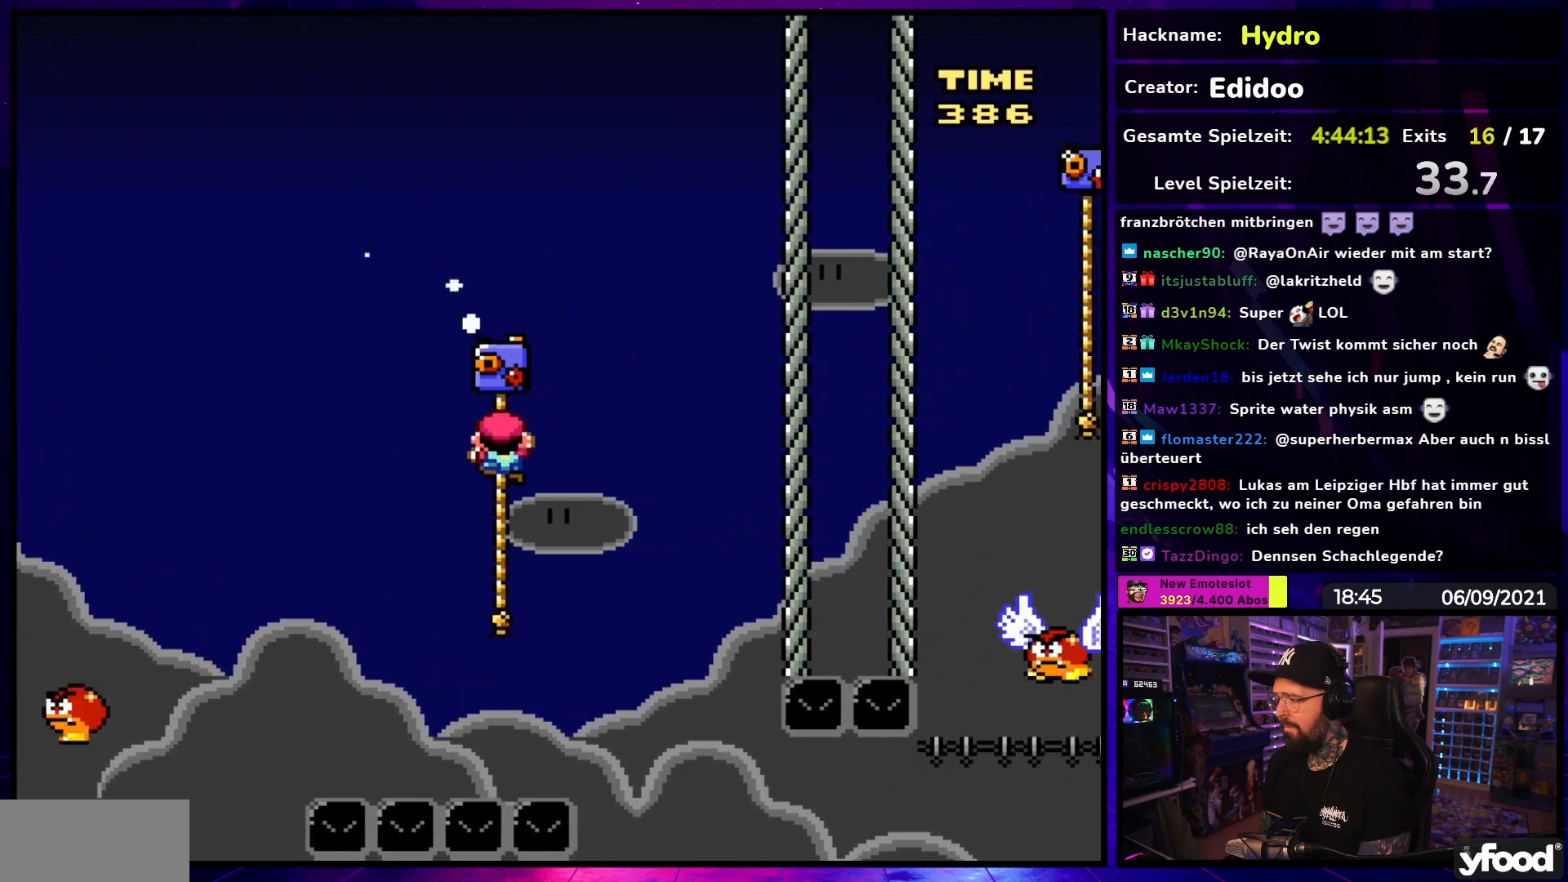
{"buttons": ["Y", "DPAD_RIGHT"], "events": [[117, "DPAD_UP", "up"], [383, "DPAD_UP", "down"], [400, "DPAD_UP", "up"], [483, "DPAD_RIGHT", "down"]]}
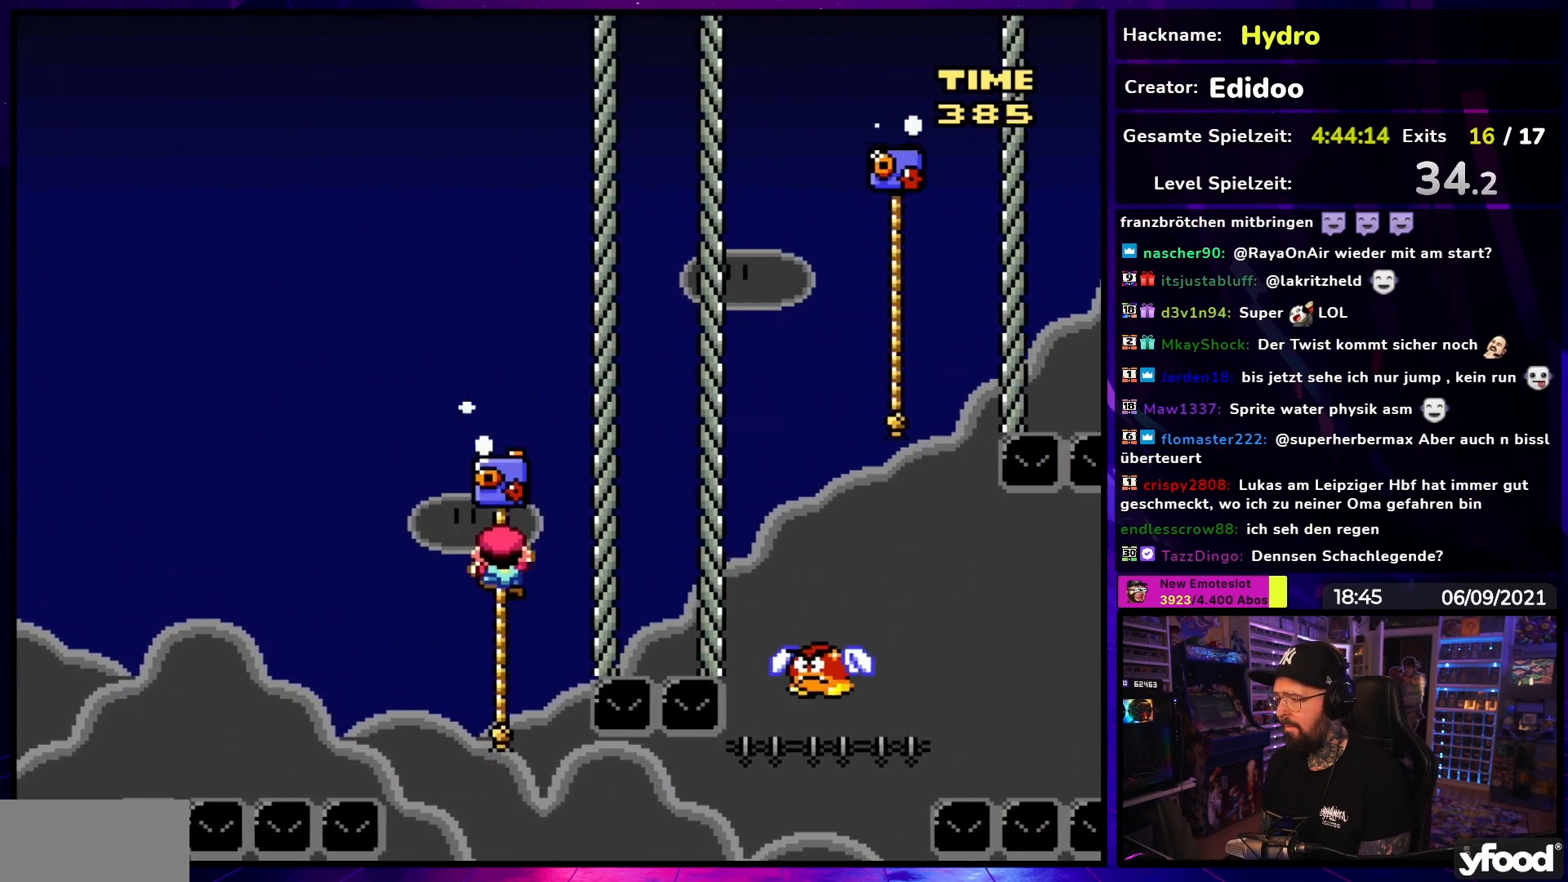
{"buttons": ["B", "Y", "DPAD_RIGHT"], "events": [[33, "B", "down"]]}
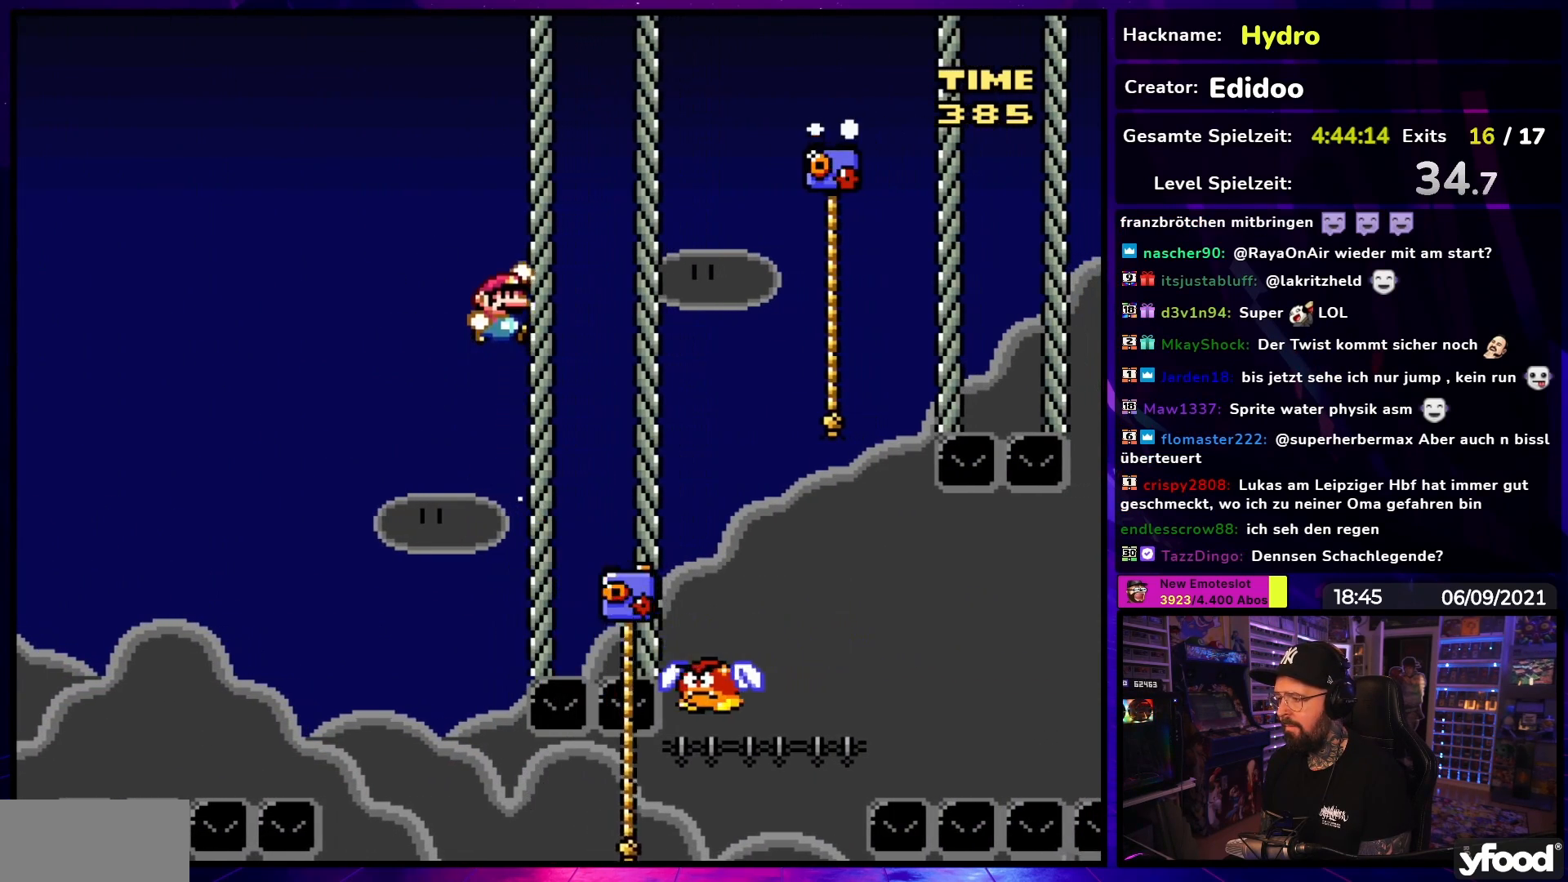
{"buttons": ["B", "Y", "DPAD_RIGHT"], "events": [[217, "DPAD_RIGHT", "up"], [217, "DPAD_UP", "down"], [233, "DPAD_LEFT", "down"], [233, "DPAD_UP", "up"], [450, "DPAD_LEFT", "up"], [500, "DPAD_RIGHT", "down"]]}
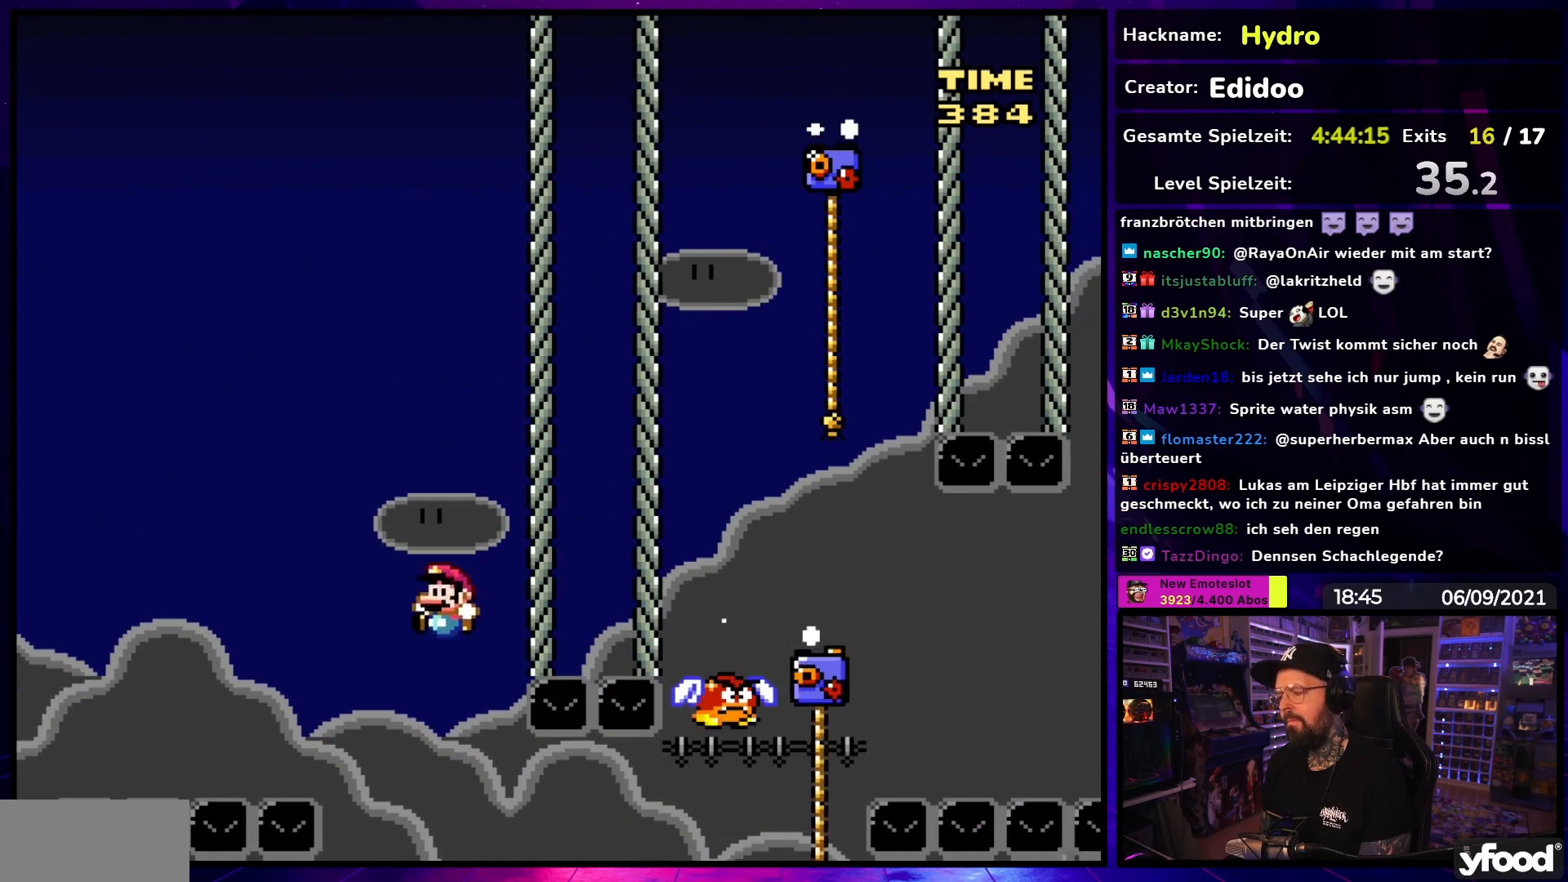
{"buttons": ["Y"], "events": [[117, "DPAD_RIGHT", "up"], [217, "B", "up"]]}
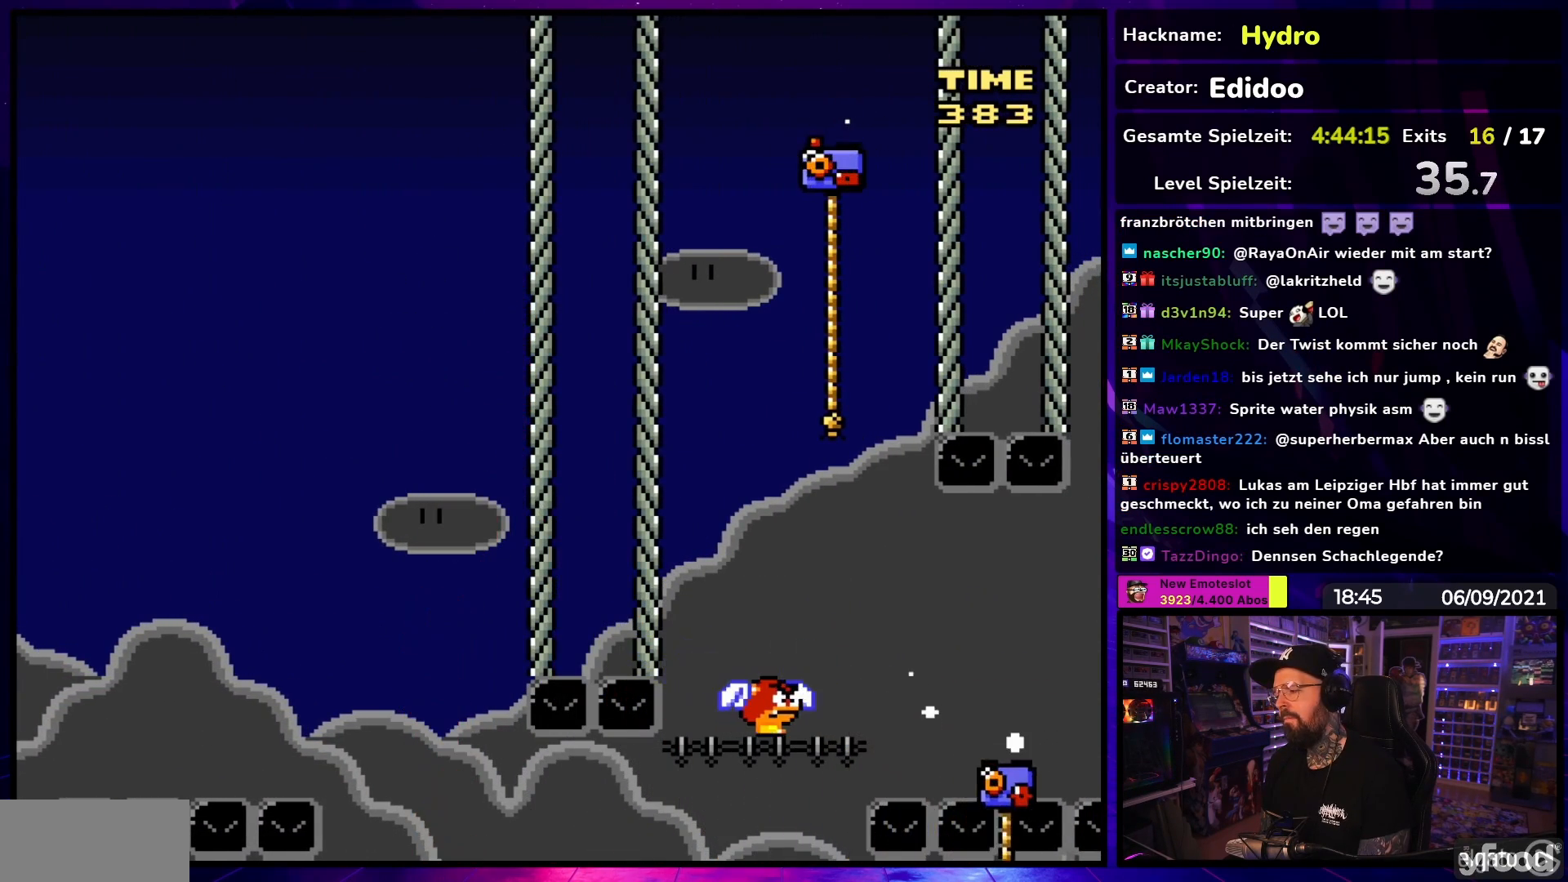
{"buttons": [], "events": [[167, "Y", "up"]]}
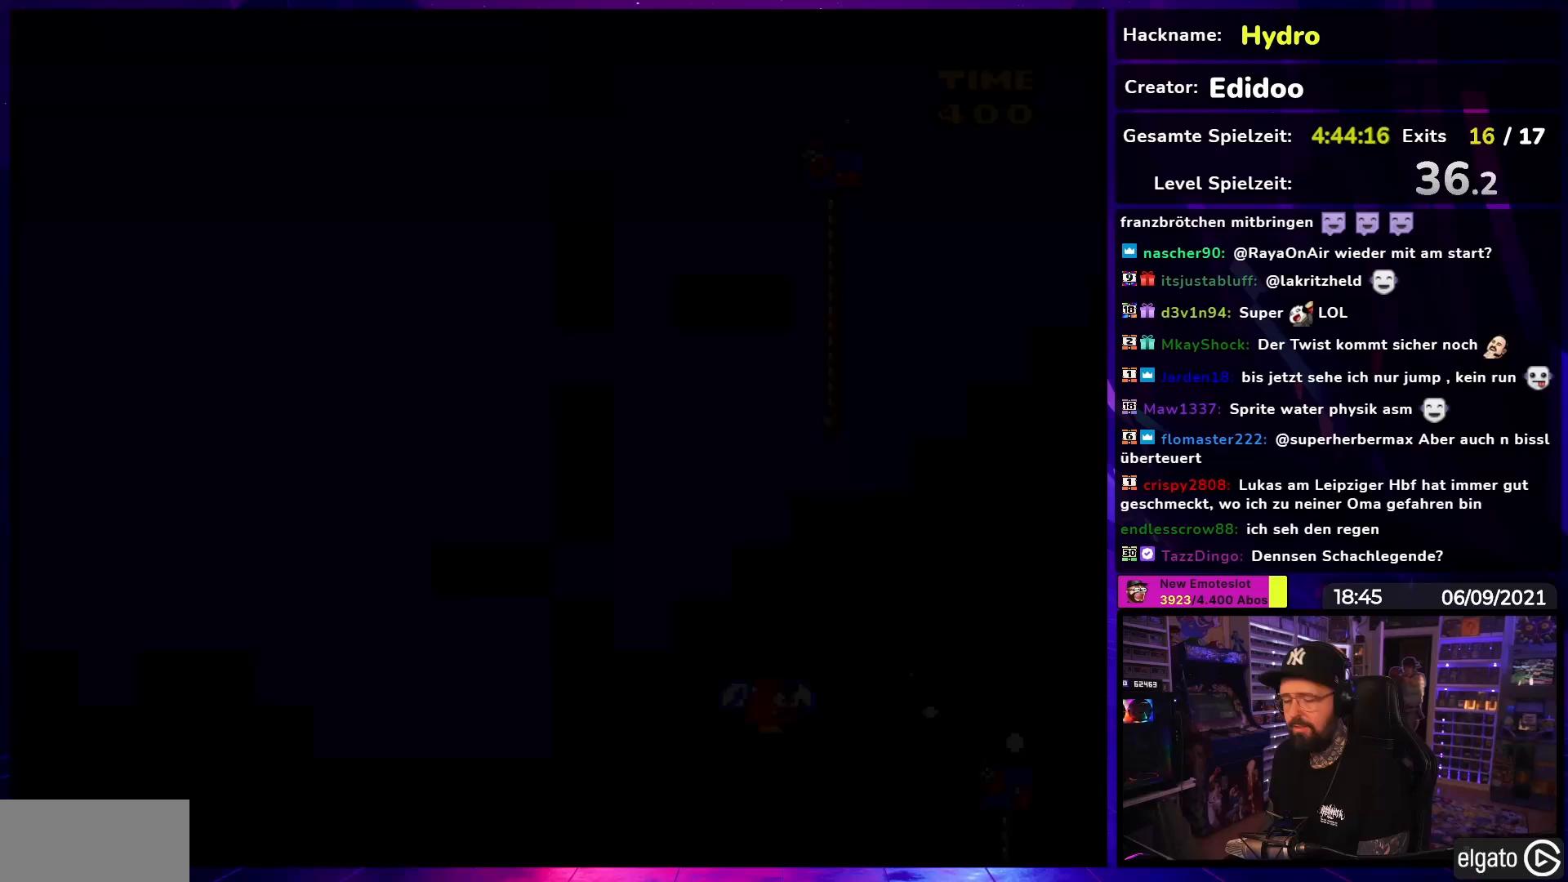
{"buttons": [], "events": []}
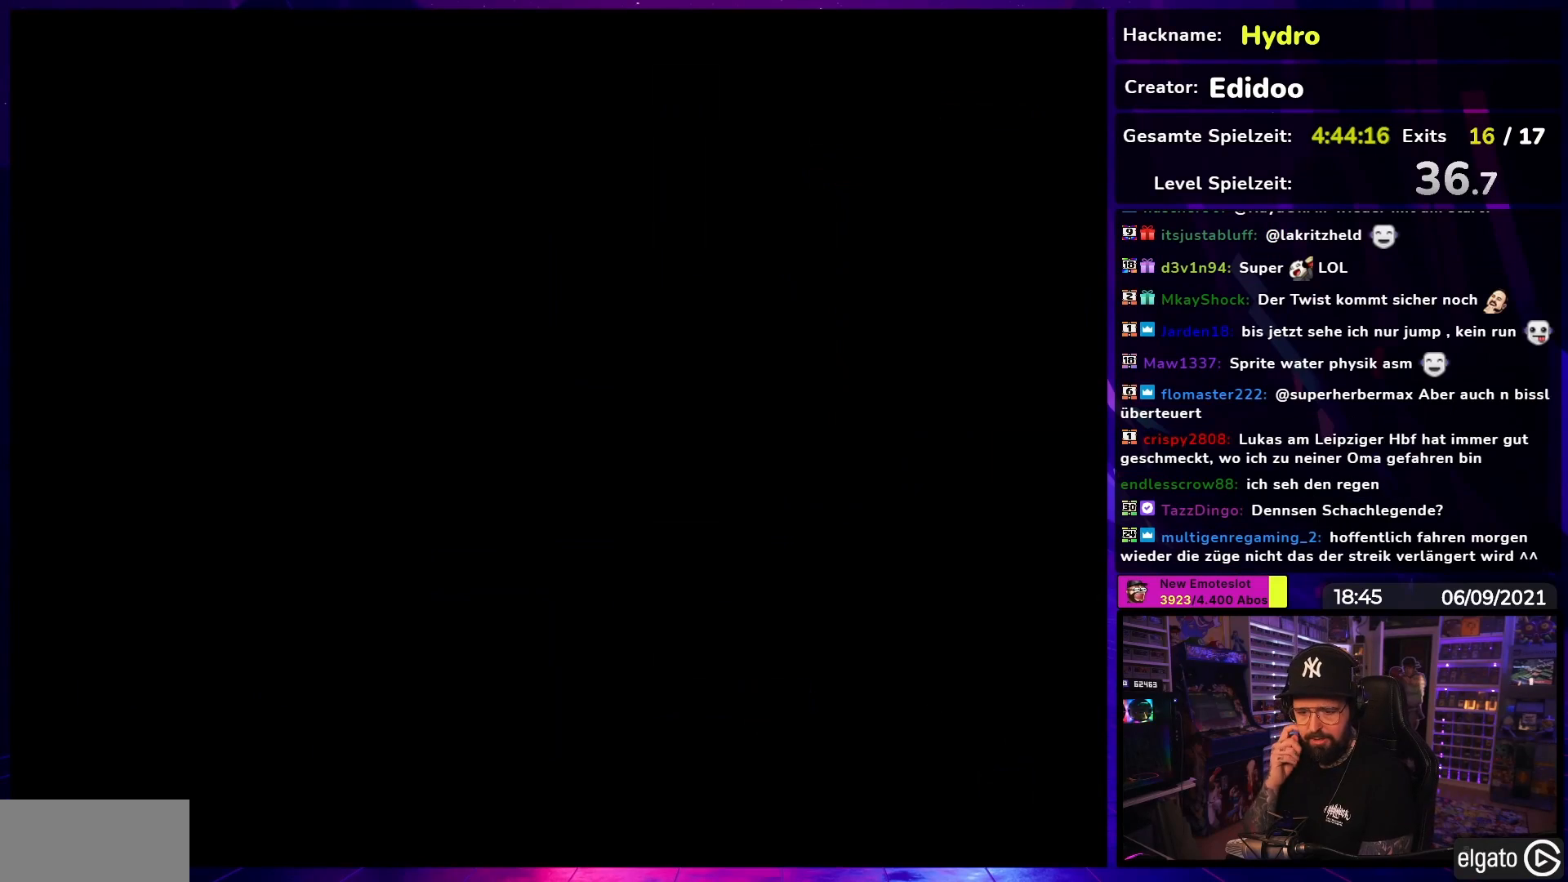
{"buttons": [], "events": []}
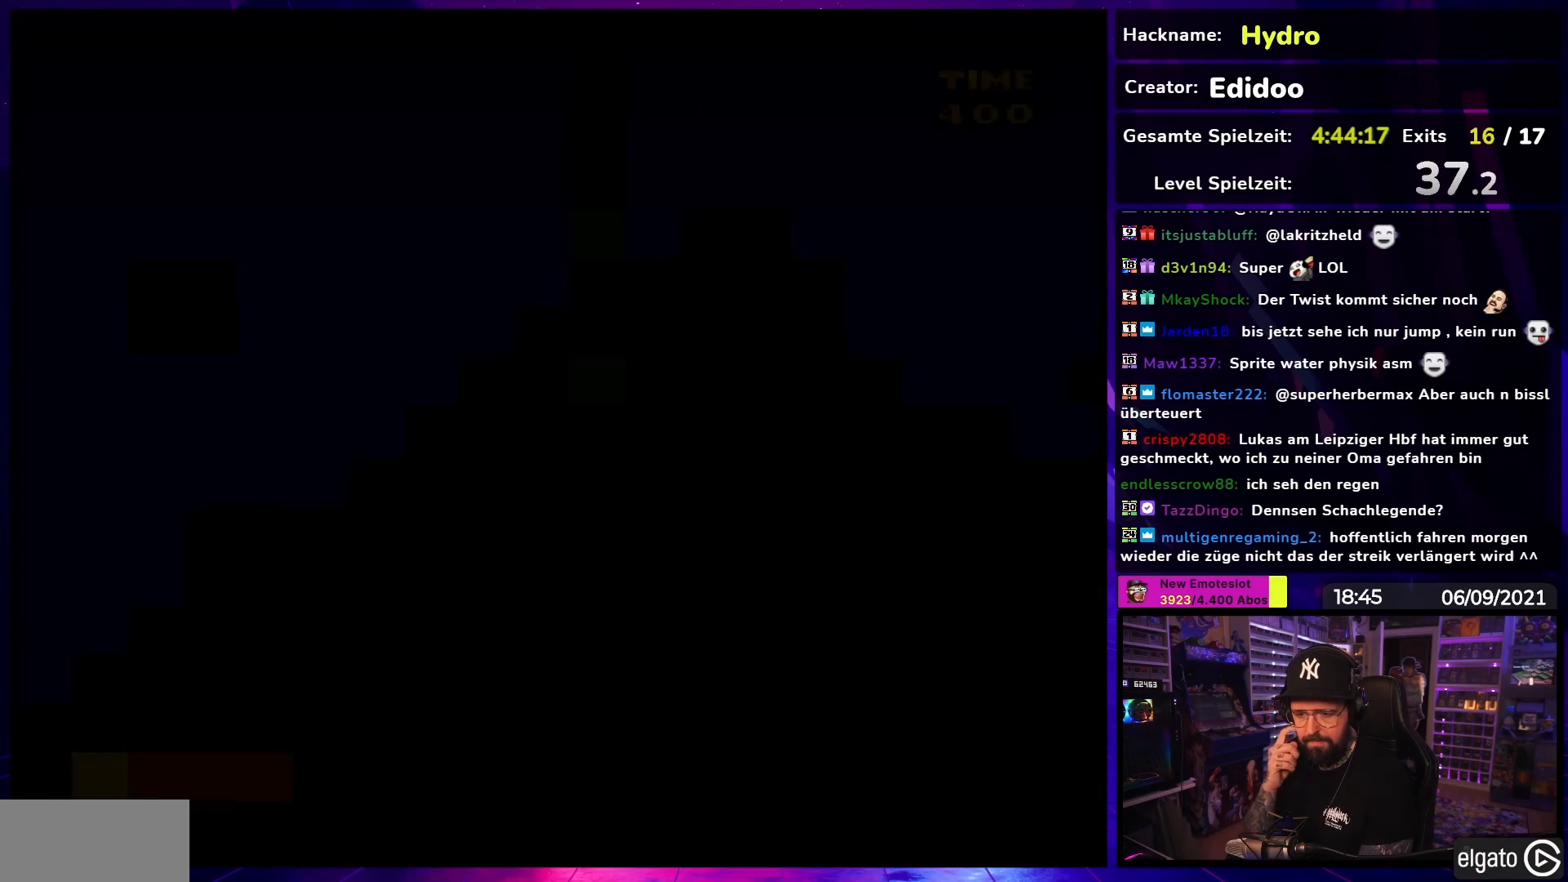
{"buttons": [], "events": []}
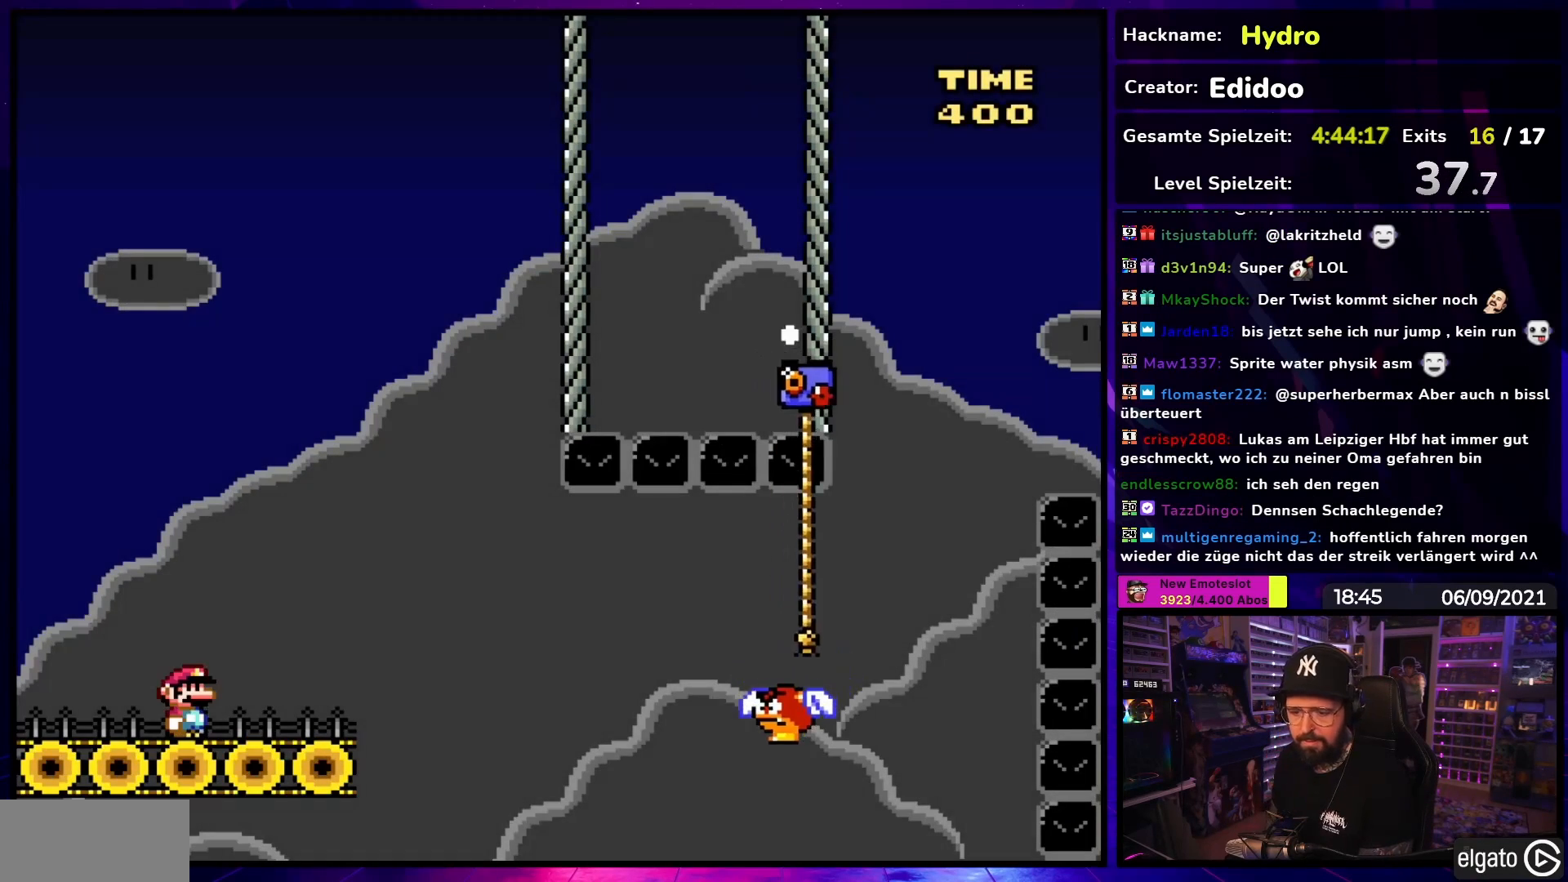
{"buttons": ["B", "Y", "DPAD_RIGHT"], "events": [[100, "DPAD_RIGHT", "down"], [183, "Y", "down"], [367, "Y", "up"], [400, "Y", "down"], [433, "B", "down"]]}
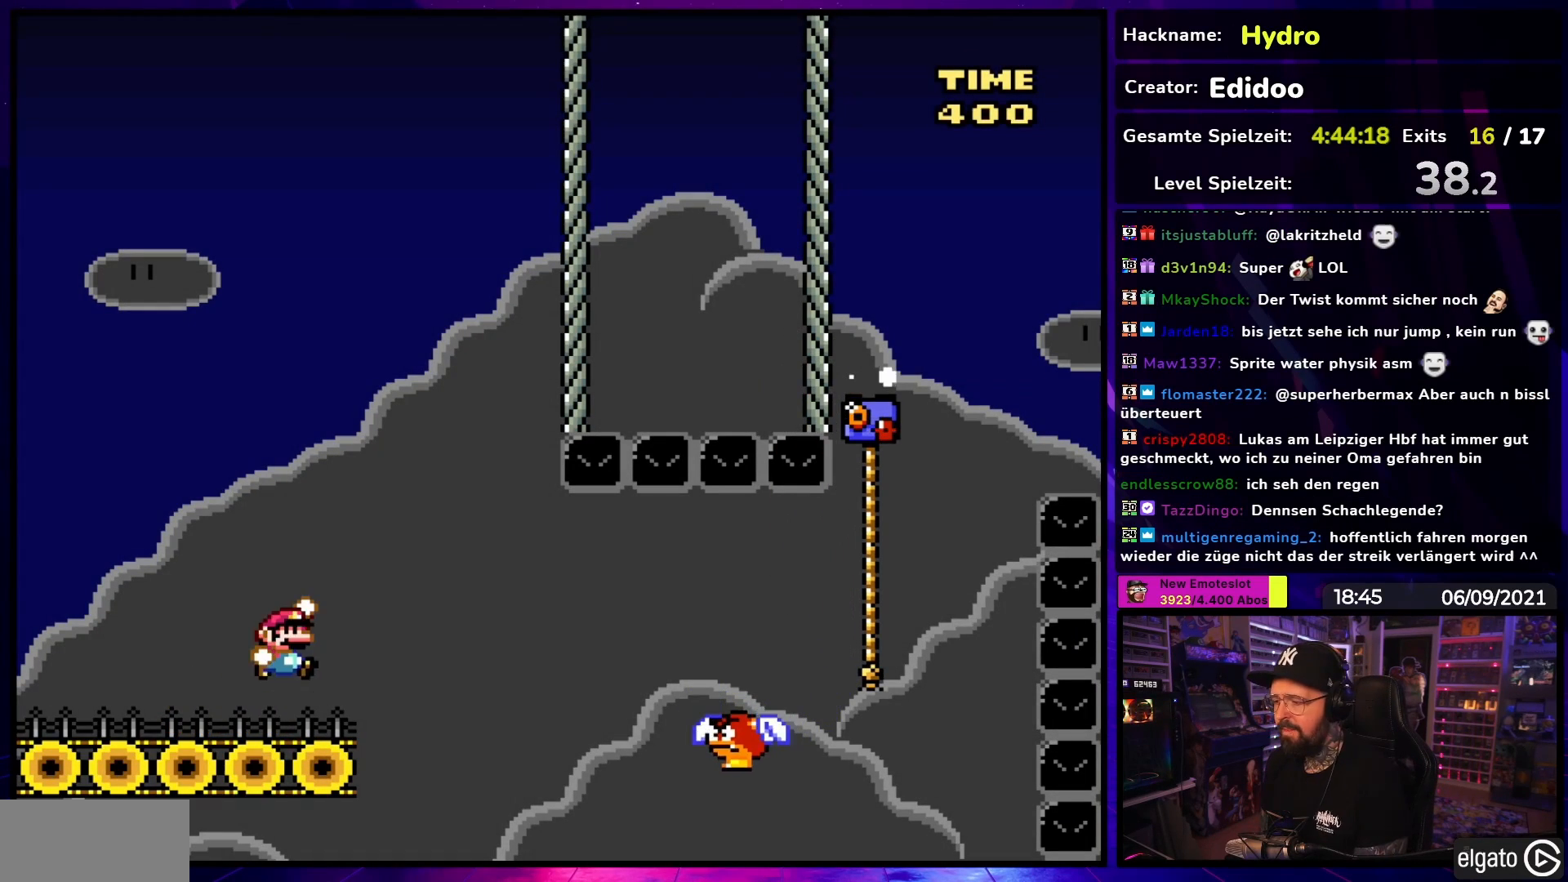
{"buttons": ["Y", "DPAD_RIGHT"], "events": [[17, "B", "up"], [100, "B", "down"], [350, "DPAD_LEFT", "down"], [350, "DPAD_RIGHT", "up"], [350, "Y", "up"], [367, "DPAD_LEFT", "up"], [367, "DPAD_RIGHT", "down"], [367, "Y", "down"], [383, "B", "up"]]}
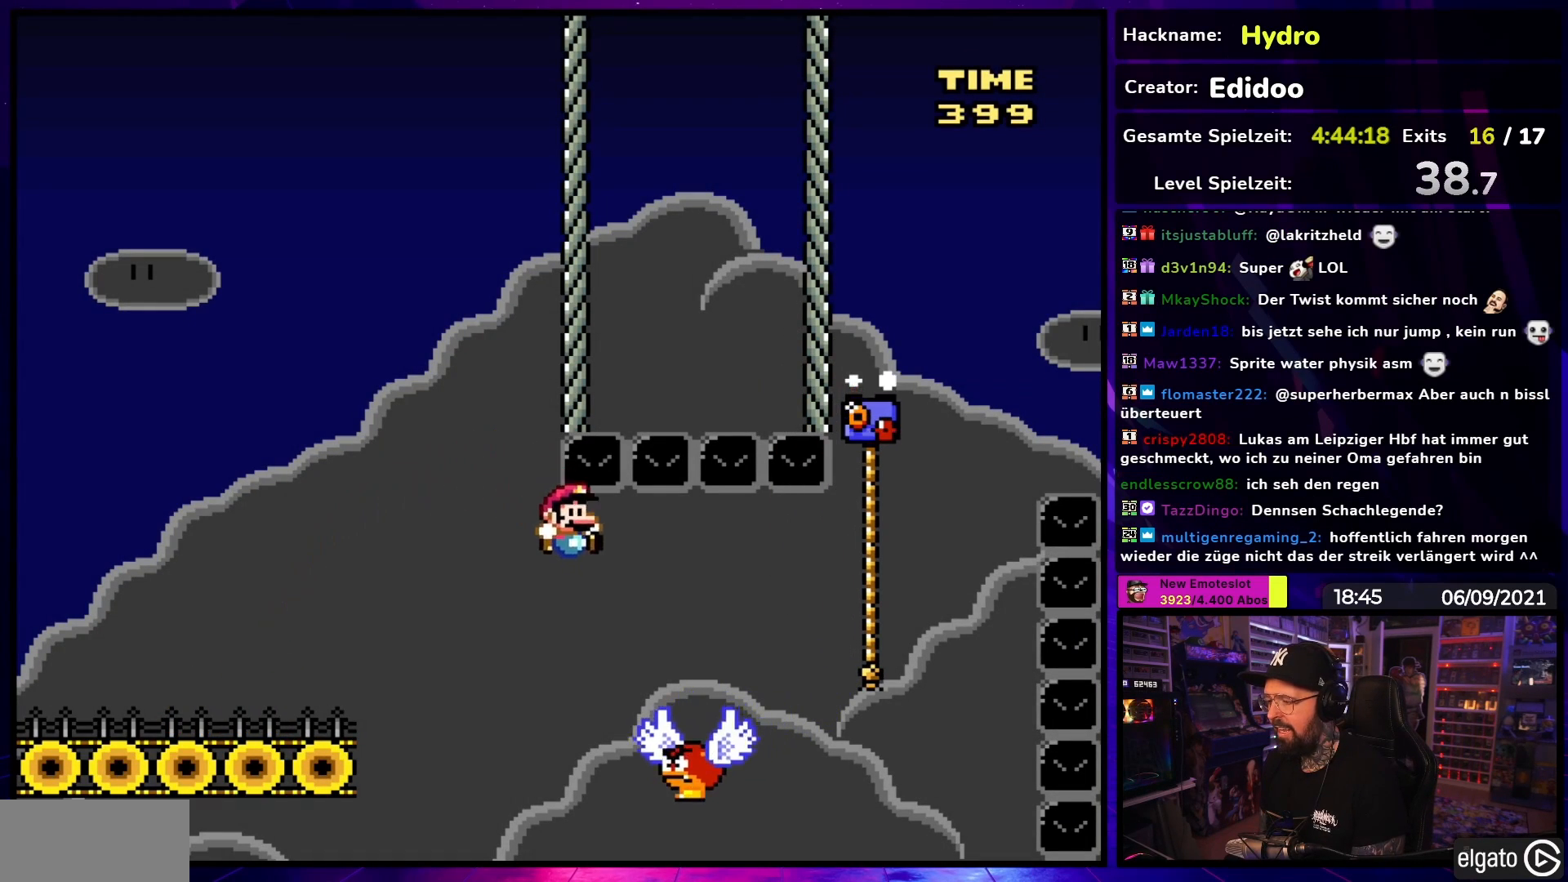
{"buttons": ["Y", "DPAD_UP"], "events": [[233, "B", "down"], [450, "DPAD_RIGHT", "up"], [450, "DPAD_UP", "down"], [483, "B", "up"]]}
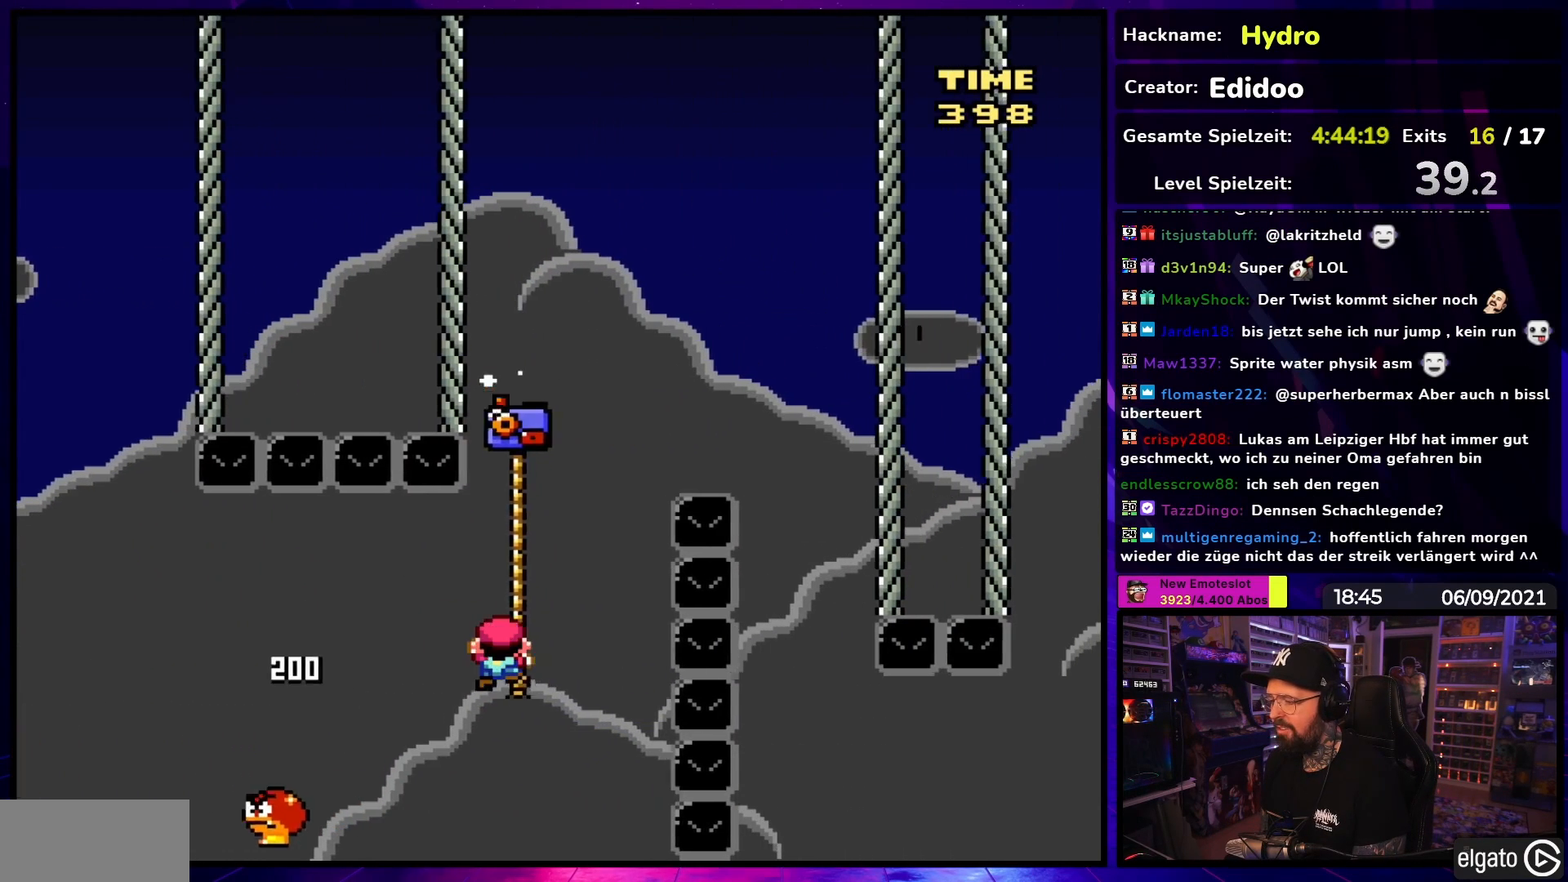
{"buttons": ["Y", "DPAD_RIGHT"], "events": [[50, "DPAD_RIGHT", "down"], [83, "B", "down"], [83, "DPAD_UP", "up"], [467, "B", "up"]]}
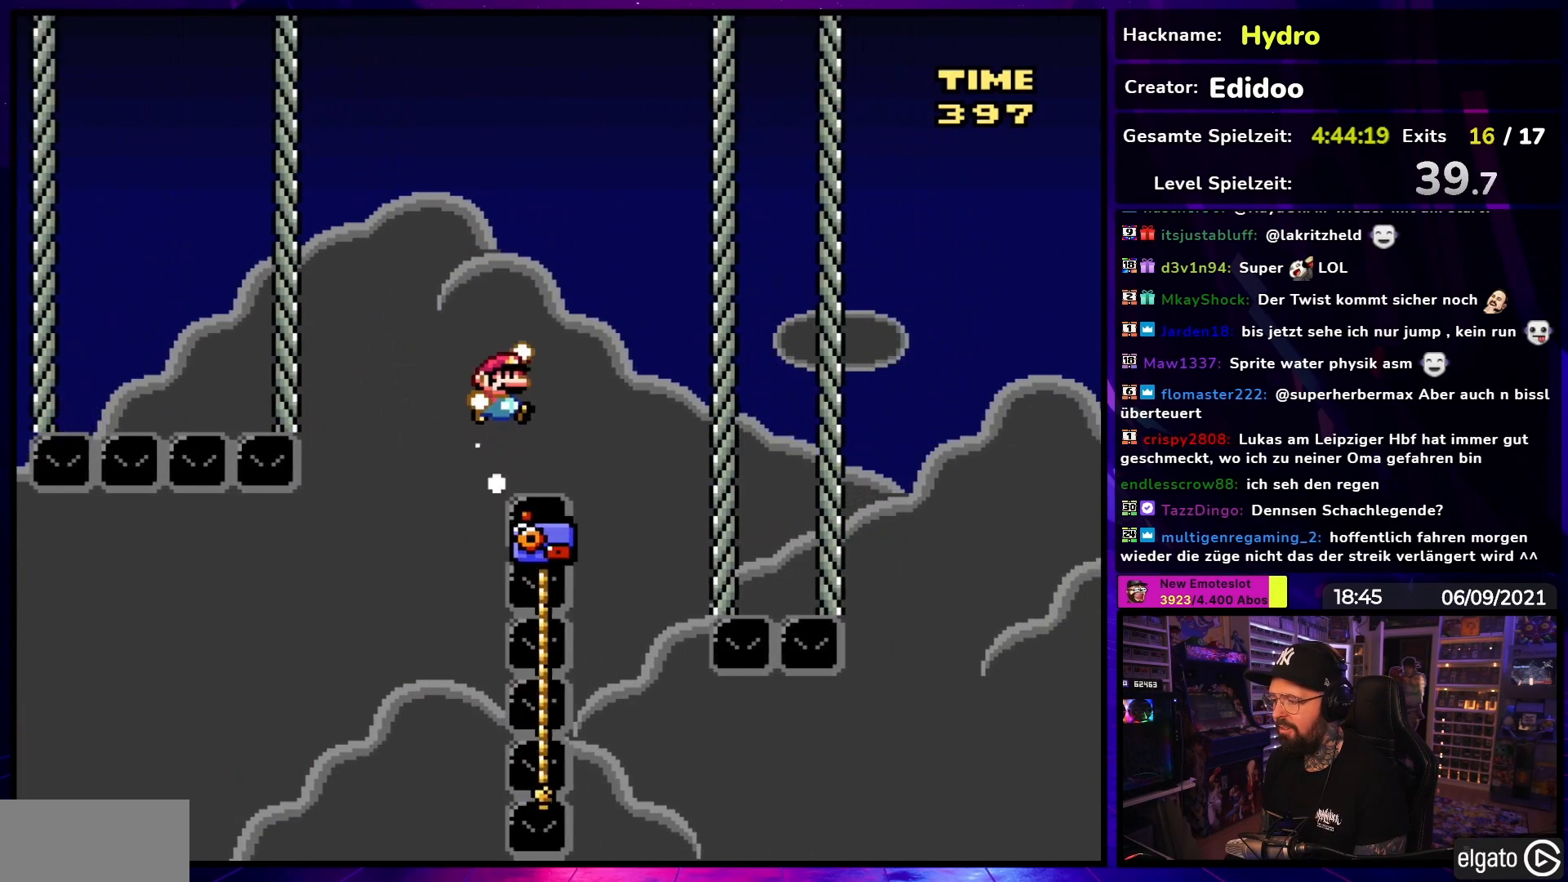
{"buttons": ["Y", "DPAD_UP", "DPAD_RIGHT"], "events": [[133, "DPAD_UP", "down"], [167, "DPAD_LEFT", "down"], [167, "DPAD_RIGHT", "up"], [167, "DPAD_UP", "up"], [233, "DPAD_UP", "down"], [250, "DPAD_LEFT", "up"], [250, "DPAD_RIGHT", "down"], [250, "DPAD_UP", "up"], [500, "DPAD_UP", "down"]]}
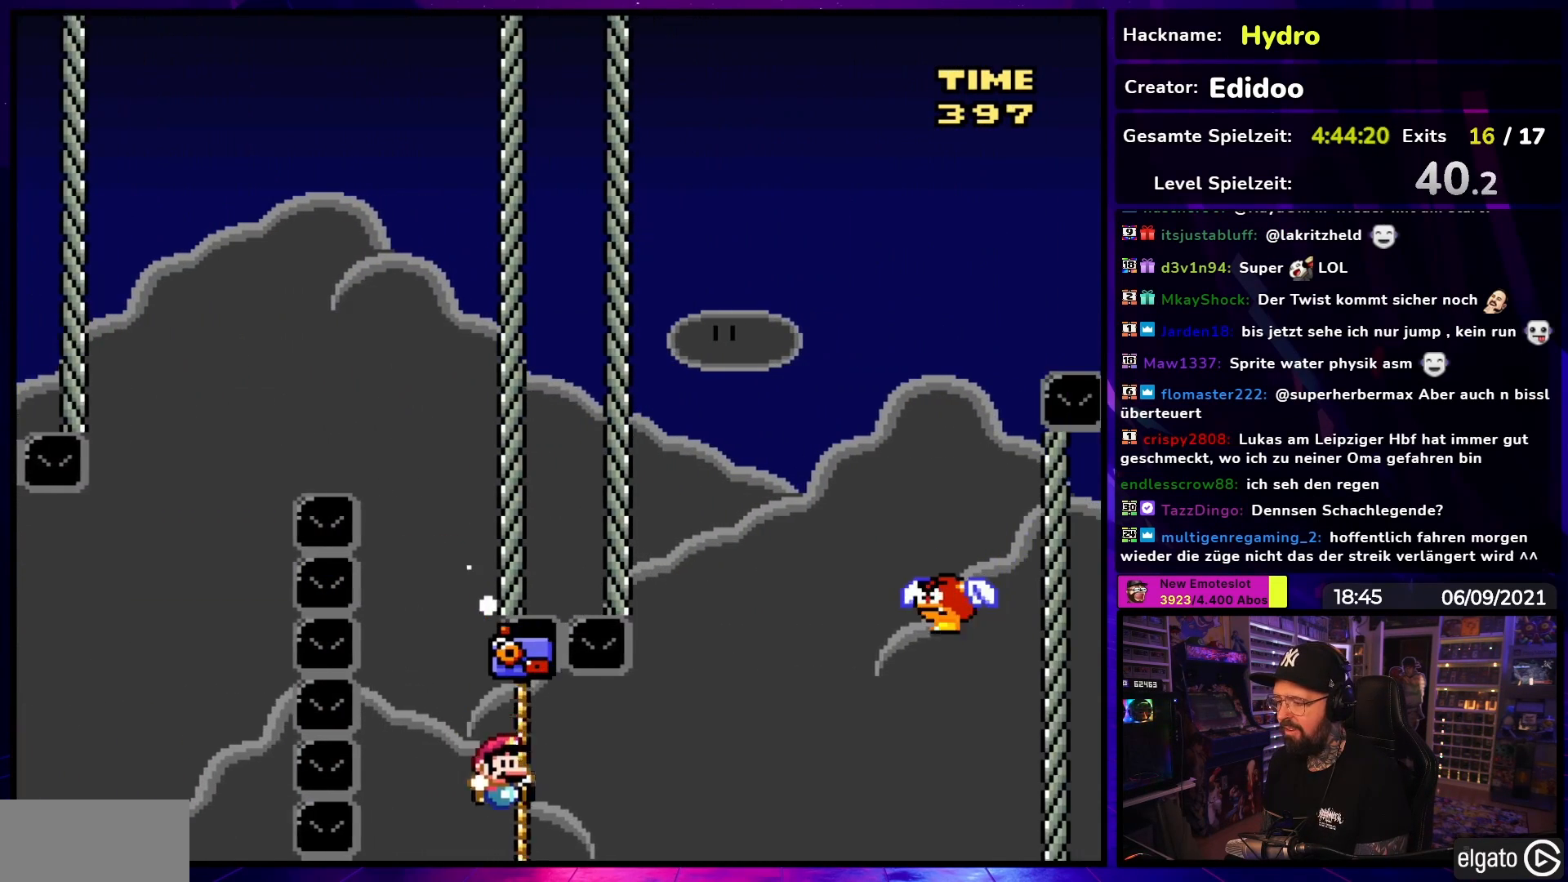
{"buttons": ["B", "Y", "DPAD_RIGHT"], "events": [[17, "DPAD_RIGHT", "up"], [417, "B", "down"], [483, "DPAD_RIGHT", "down"], [483, "DPAD_UP", "up"]]}
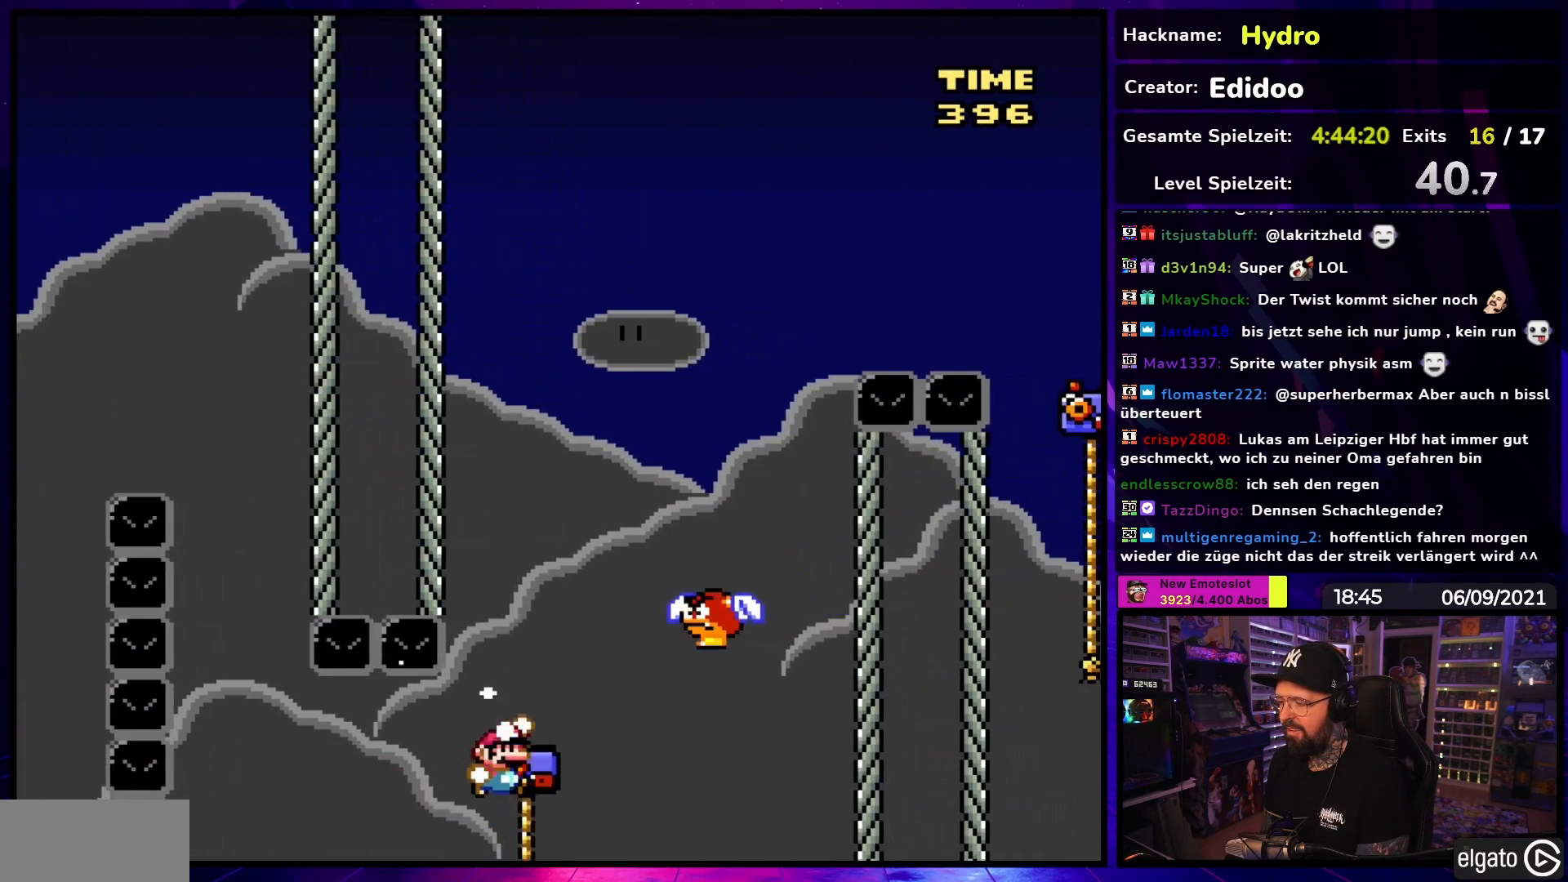
{"buttons": ["B", "Y", "DPAD_RIGHT"], "events": [[133, "DPAD_RIGHT", "up"], [183, "DPAD_RIGHT", "down"]]}
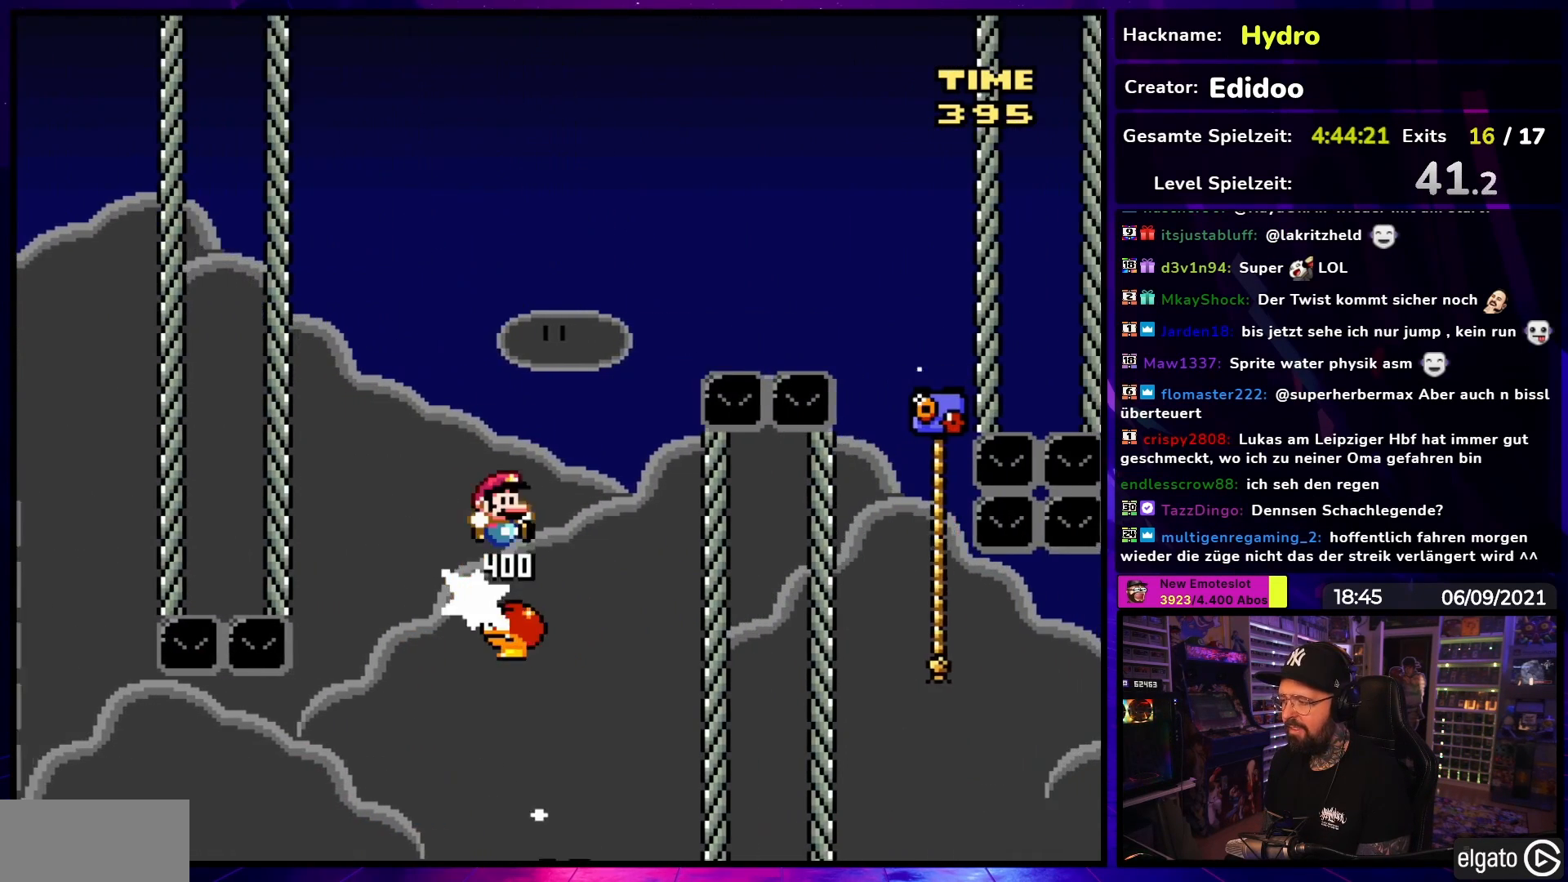
{"buttons": ["B", "Y", "DPAD_RIGHT"], "events": []}
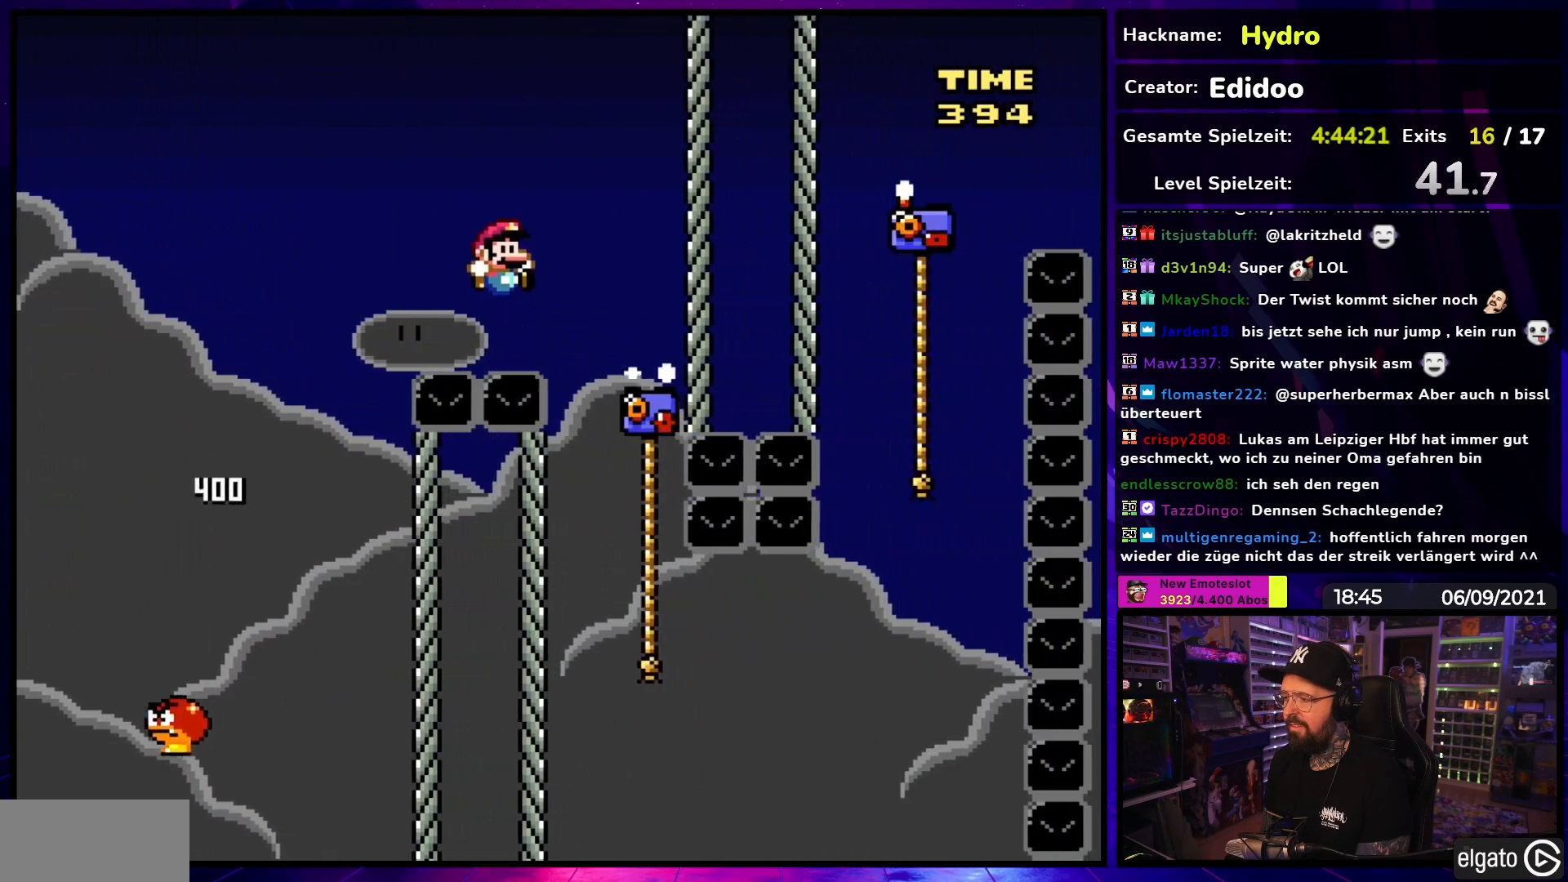
{"buttons": ["B", "Y", "DPAD_UP"], "events": [[83, "DPAD_RIGHT", "up"], [83, "DPAD_UP", "down"], [100, "DPAD_LEFT", "down"], [100, "DPAD_UP", "up"], [217, "DPAD_LEFT", "up"], [267, "DPAD_RIGHT", "down"], [483, "DPAD_RIGHT", "up"], [483, "DPAD_UP", "down"]]}
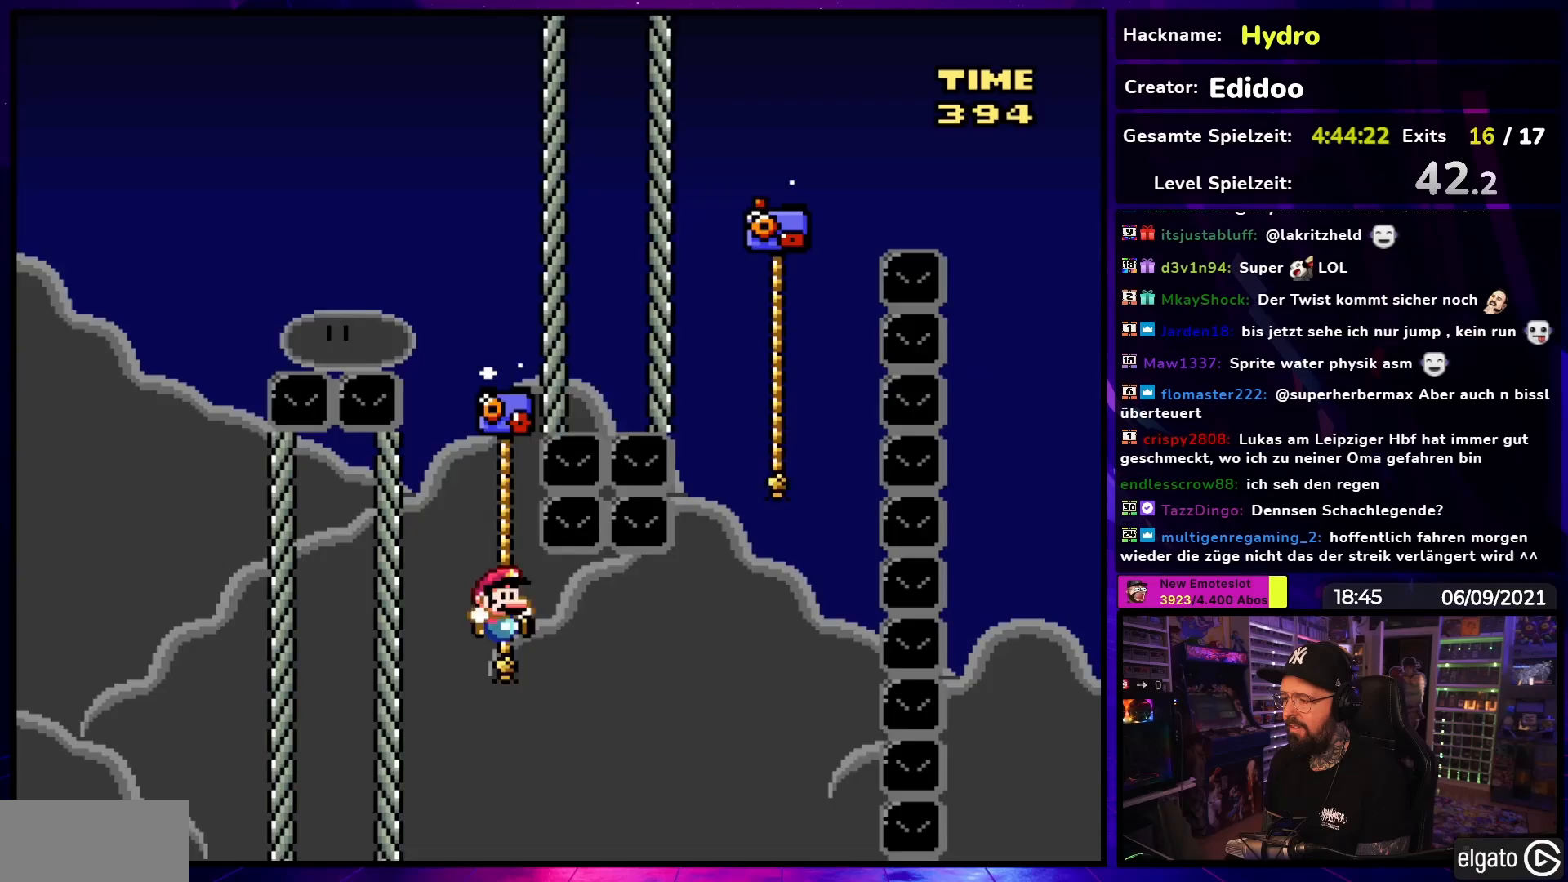
{"buttons": ["Y", "DPAD_UP"], "events": [[33, "B", "up"]]}
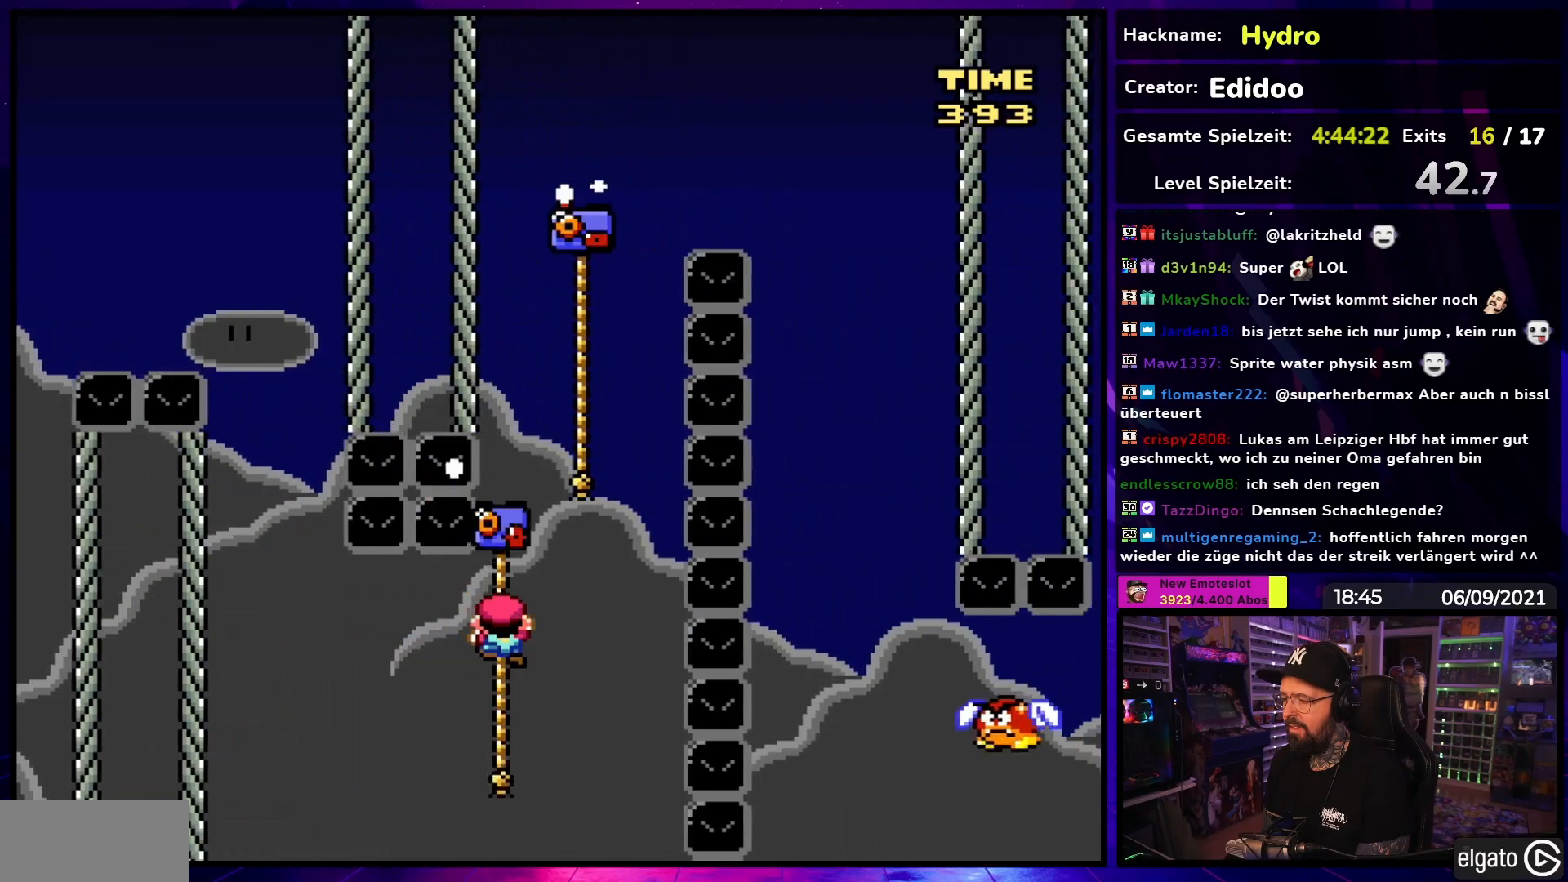
{"buttons": ["B", "Y", "DPAD_RIGHT"], "events": [[33, "B", "down"], [67, "DPAD_UP", "up"], [167, "DPAD_RIGHT", "down"], [367, "DPAD_RIGHT", "up"], [367, "DPAD_UP", "down"], [383, "B", "up"], [450, "B", "down"], [450, "DPAD_RIGHT", "down"], [483, "DPAD_UP", "up"]]}
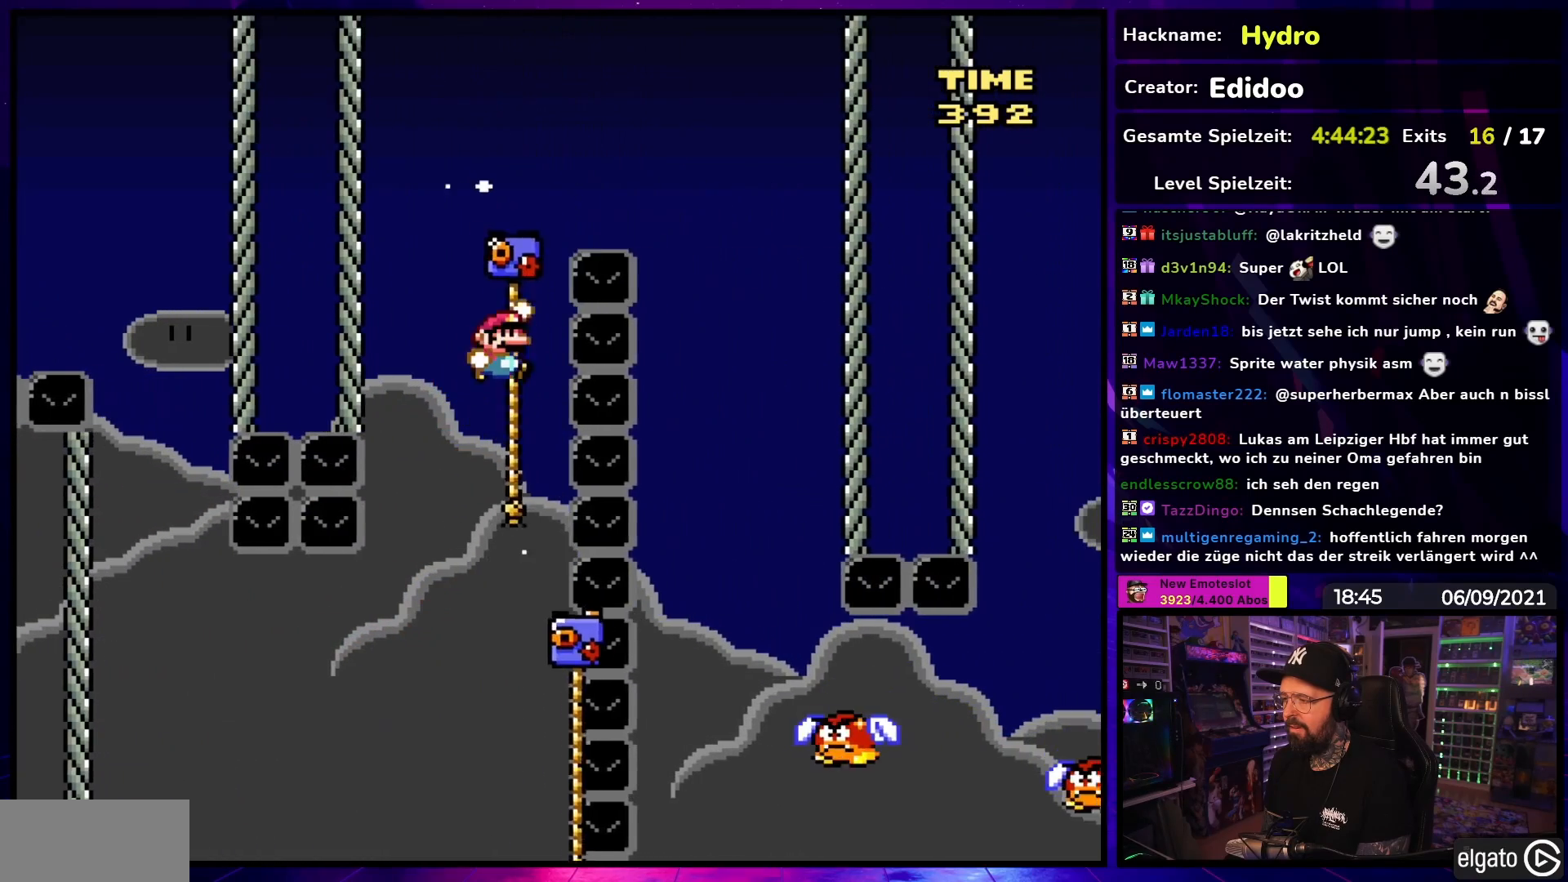
{"buttons": ["Y", "DPAD_LEFT"], "events": [[300, "B", "up"], [433, "DPAD_UP", "down"], [450, "DPAD_LEFT", "down"], [450, "DPAD_RIGHT", "up"], [450, "DPAD_UP", "up"]]}
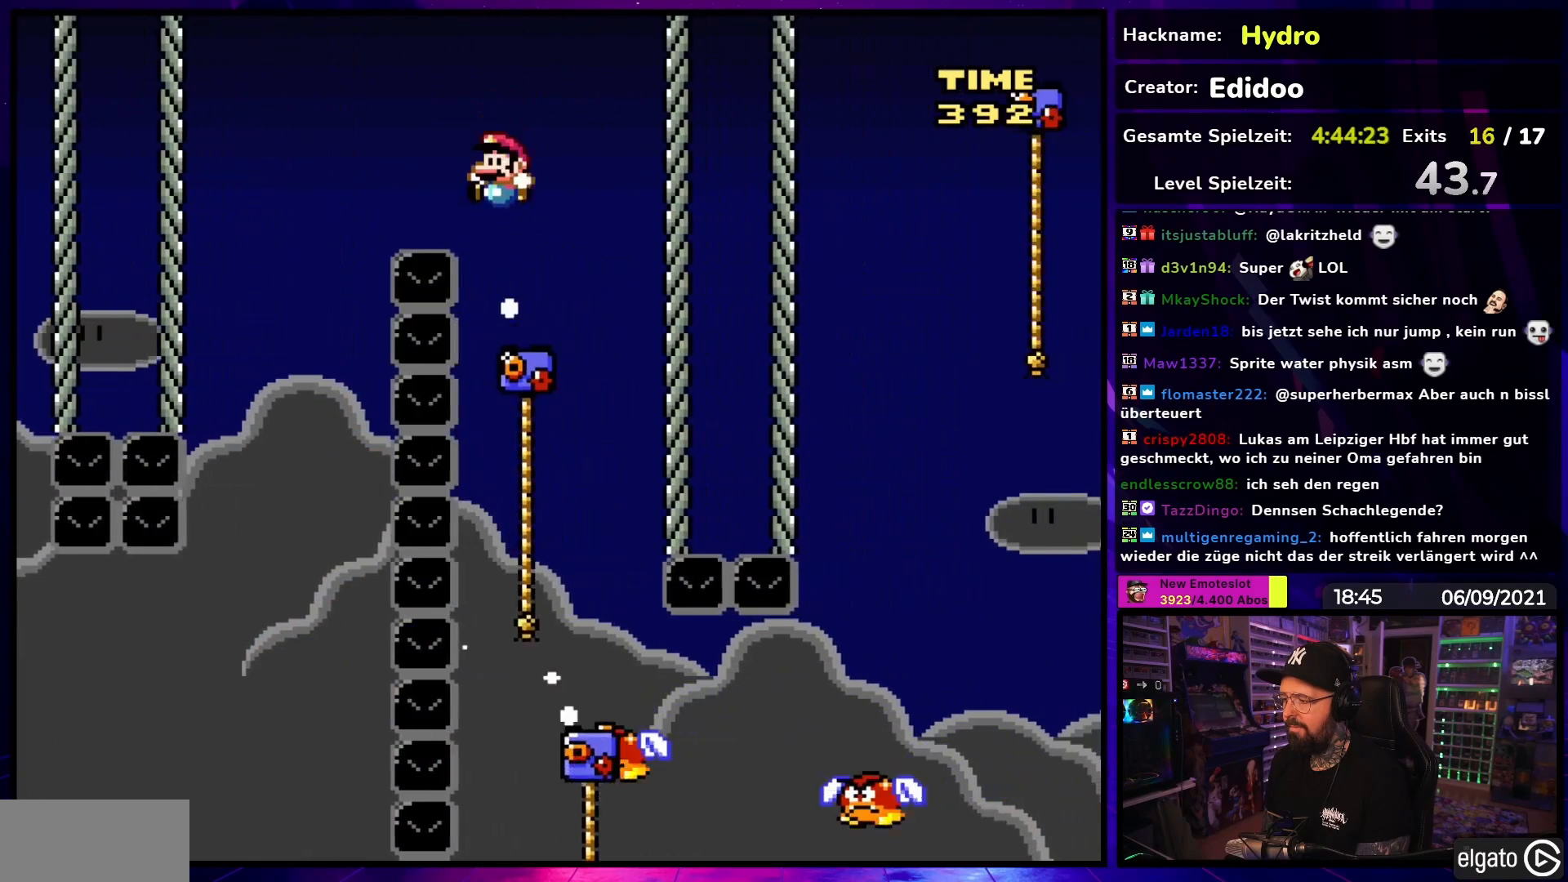
{"buttons": ["Y", "DPAD_RIGHT"], "events": [[83, "DPAD_LEFT", "up"], [217, "DPAD_RIGHT", "down"], [333, "DPAD_RIGHT", "up"], [383, "DPAD_RIGHT", "down"]]}